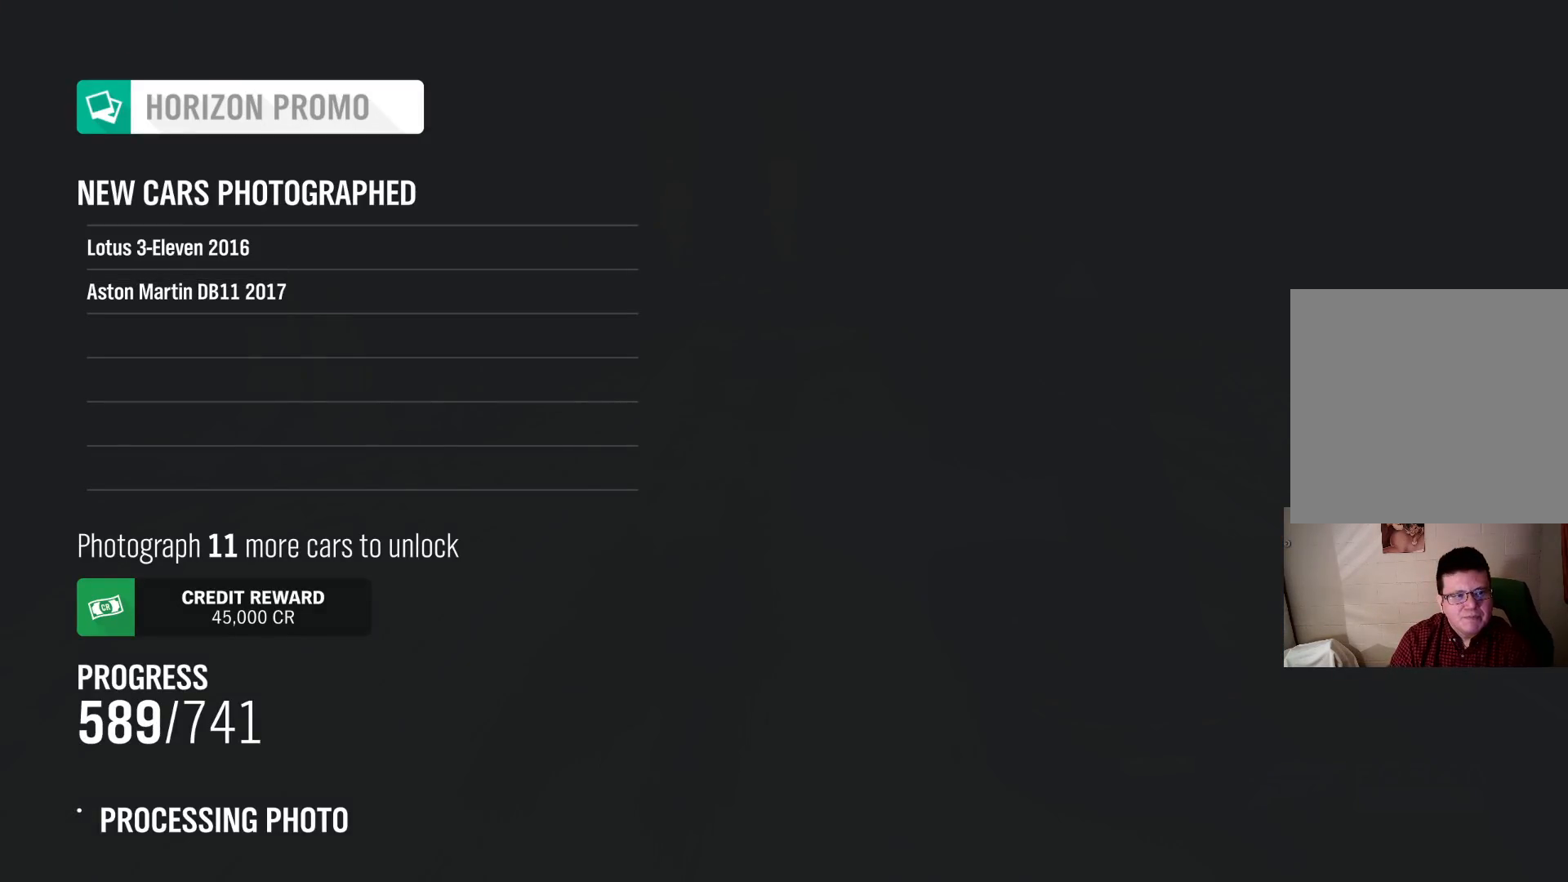
Gameplay with a controller (Xbox layout); each line is a JSON object with the inputs held at the frame after it. "events" lists button and stick changes between this image and that frame as [ms after this image, input, new state], when the widget could be followed in between.
{"buttons": [], "left_stick": "center", "right_stick": "center", "events": [[183, "B", "down"], [283, "B", "up"]]}
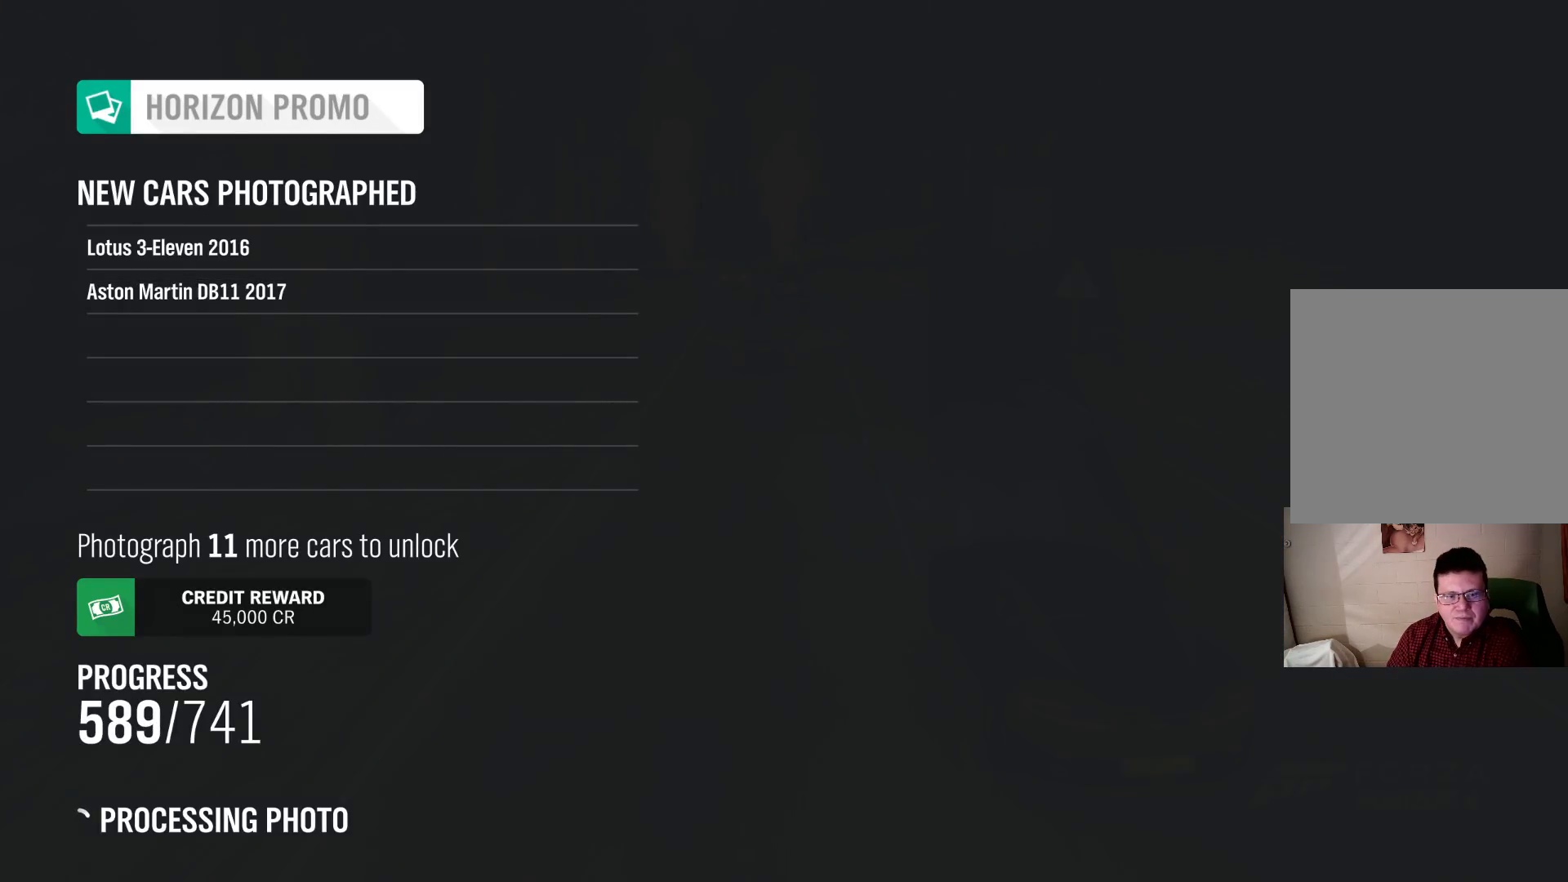
{"buttons": [], "left_stick": "center", "right_stick": "center", "events": []}
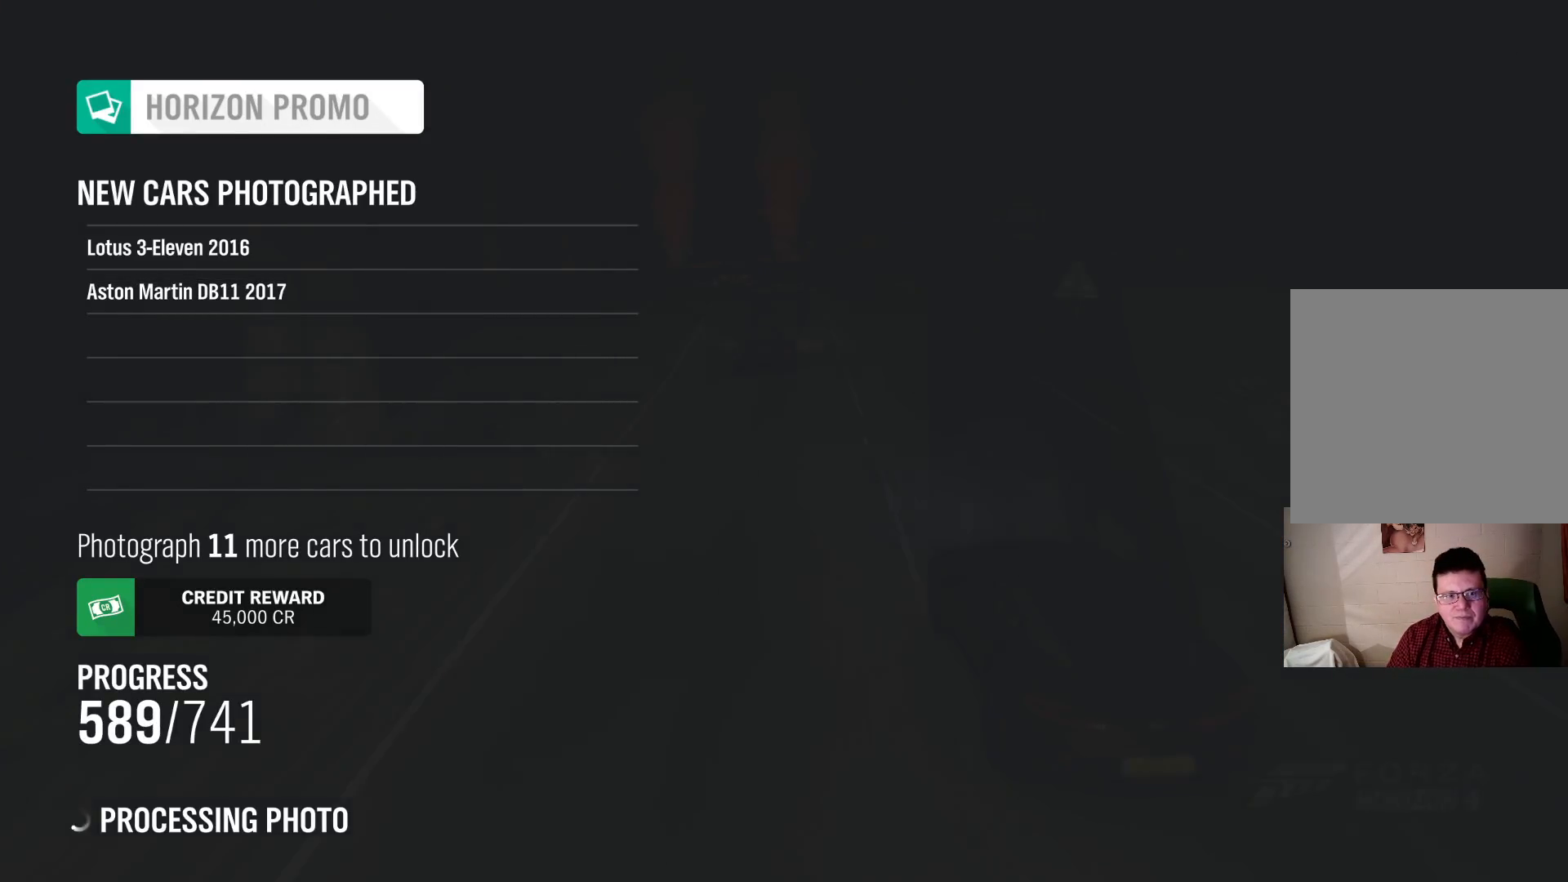
{"buttons": [], "left_stick": "center", "right_stick": "center", "events": []}
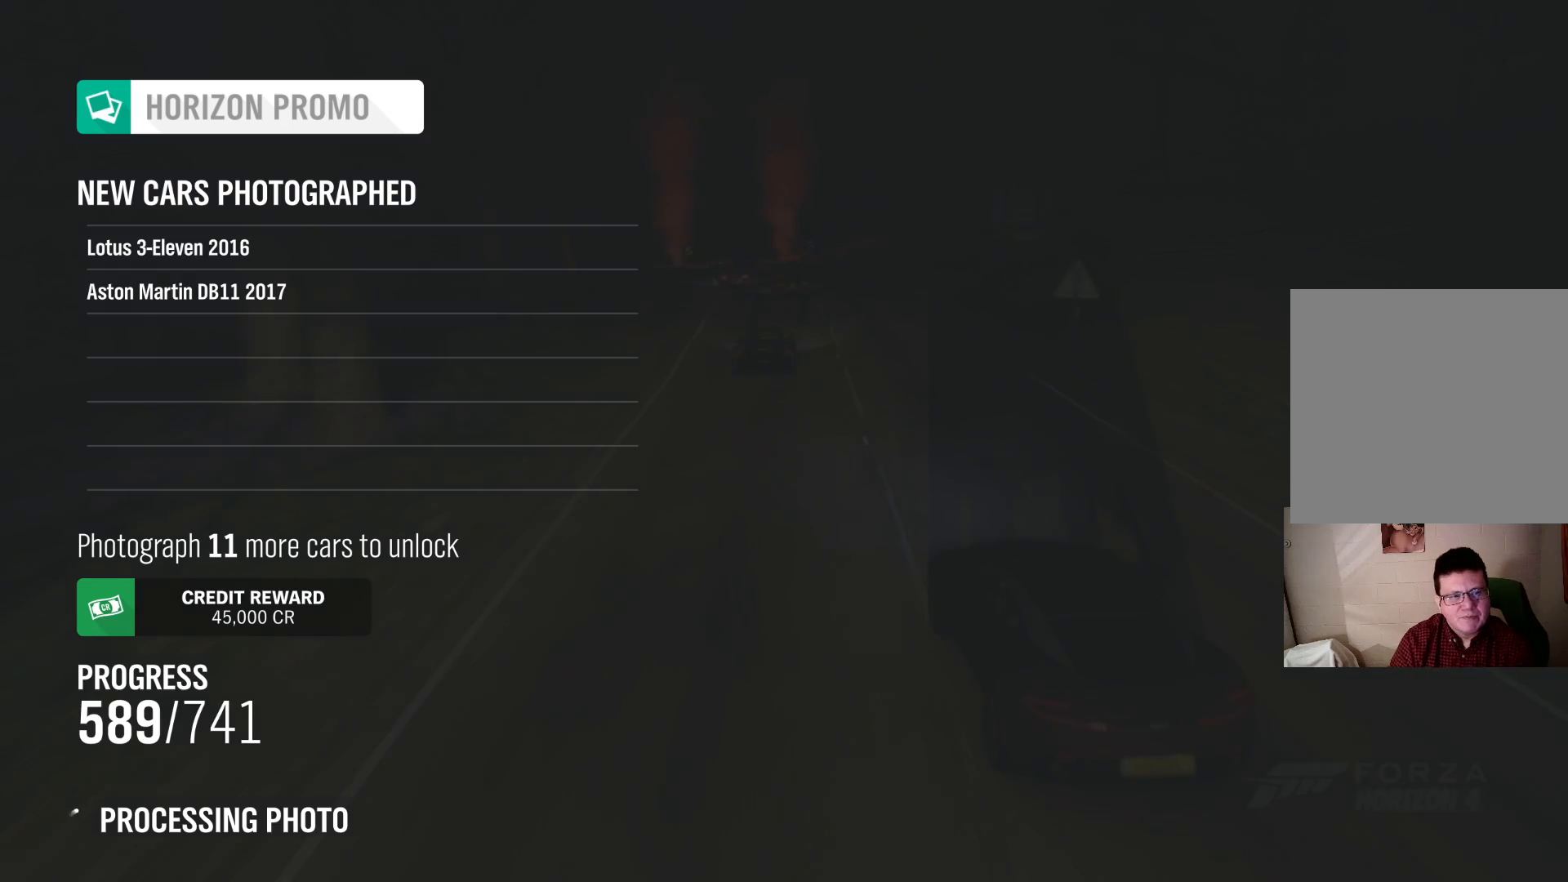
{"buttons": [], "left_stick": "center", "right_stick": "center", "events": []}
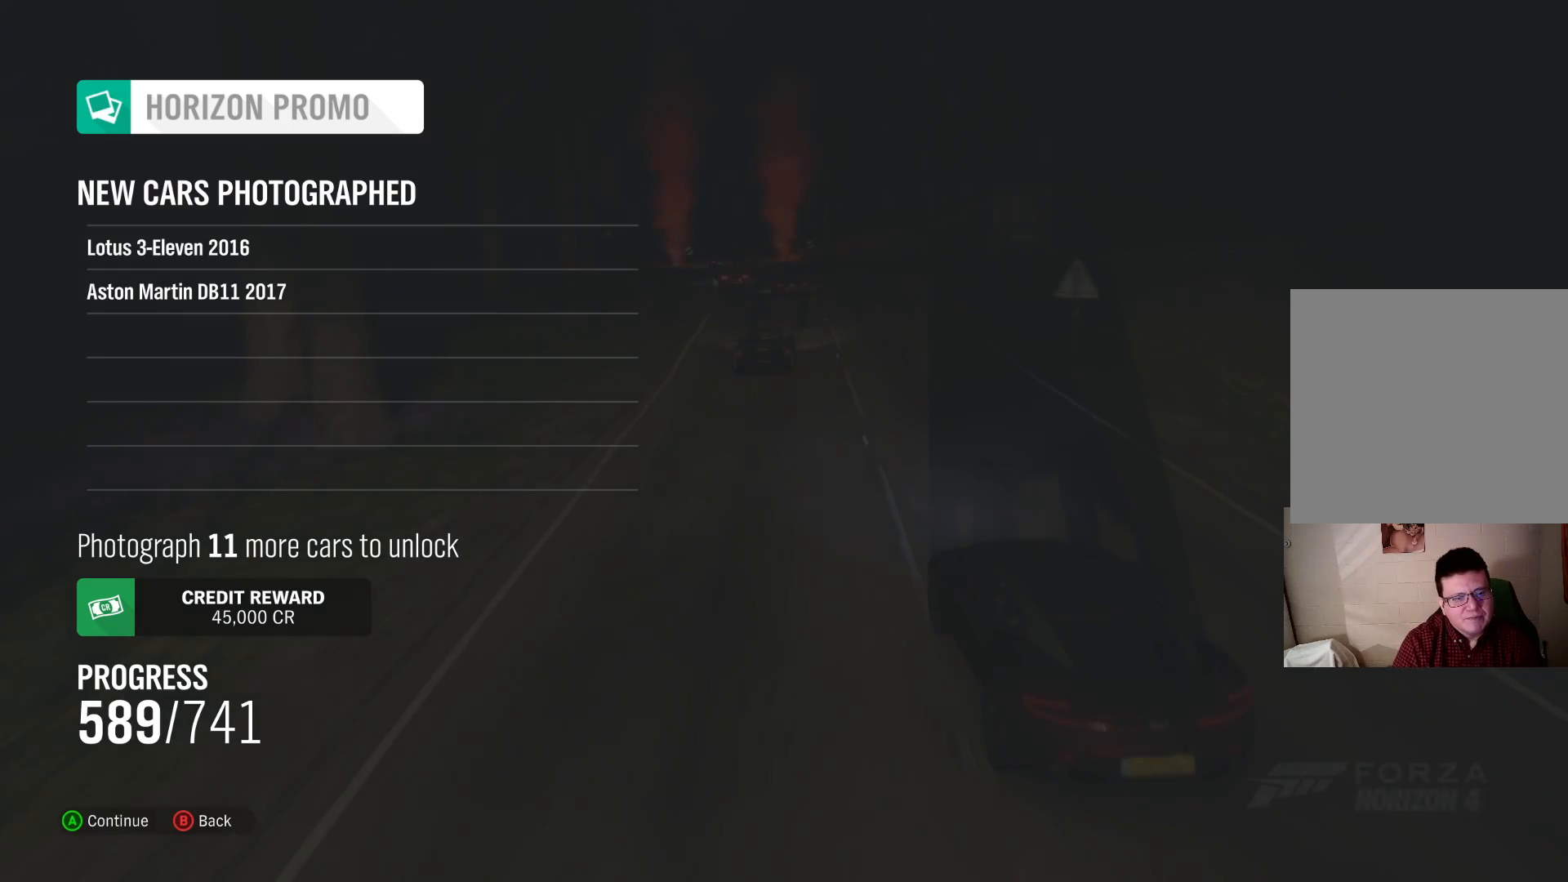
{"buttons": ["B"], "left_stick": "center", "right_stick": "center", "events": [[400, "B", "down"]]}
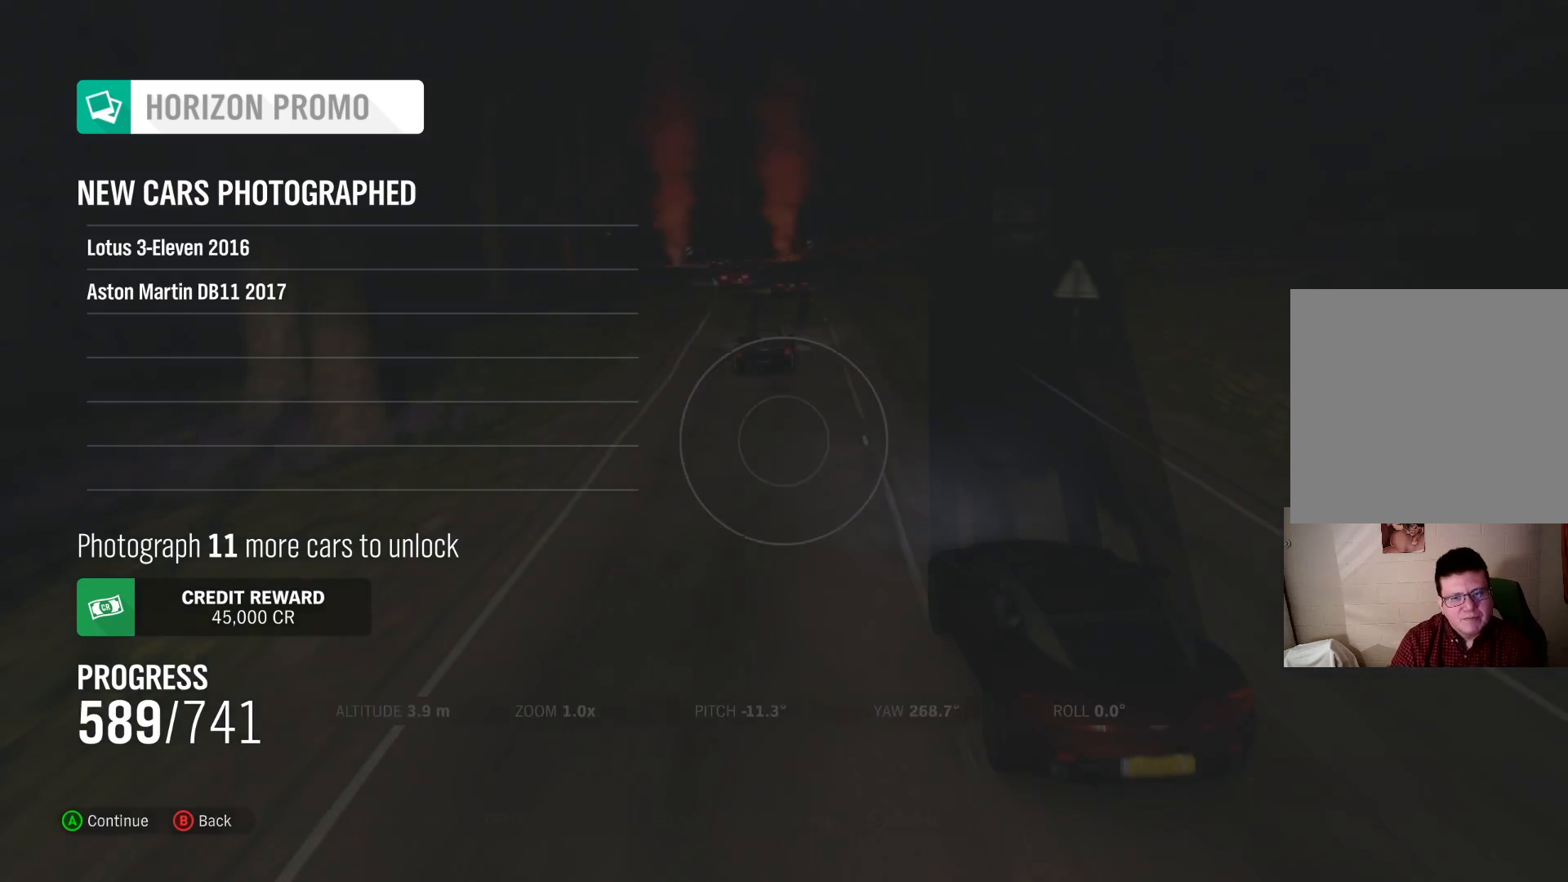
{"buttons": [], "left_stick": "up", "right_stick": "center", "events": [[83, "B", "up"], [317, "left_stick", "up"]]}
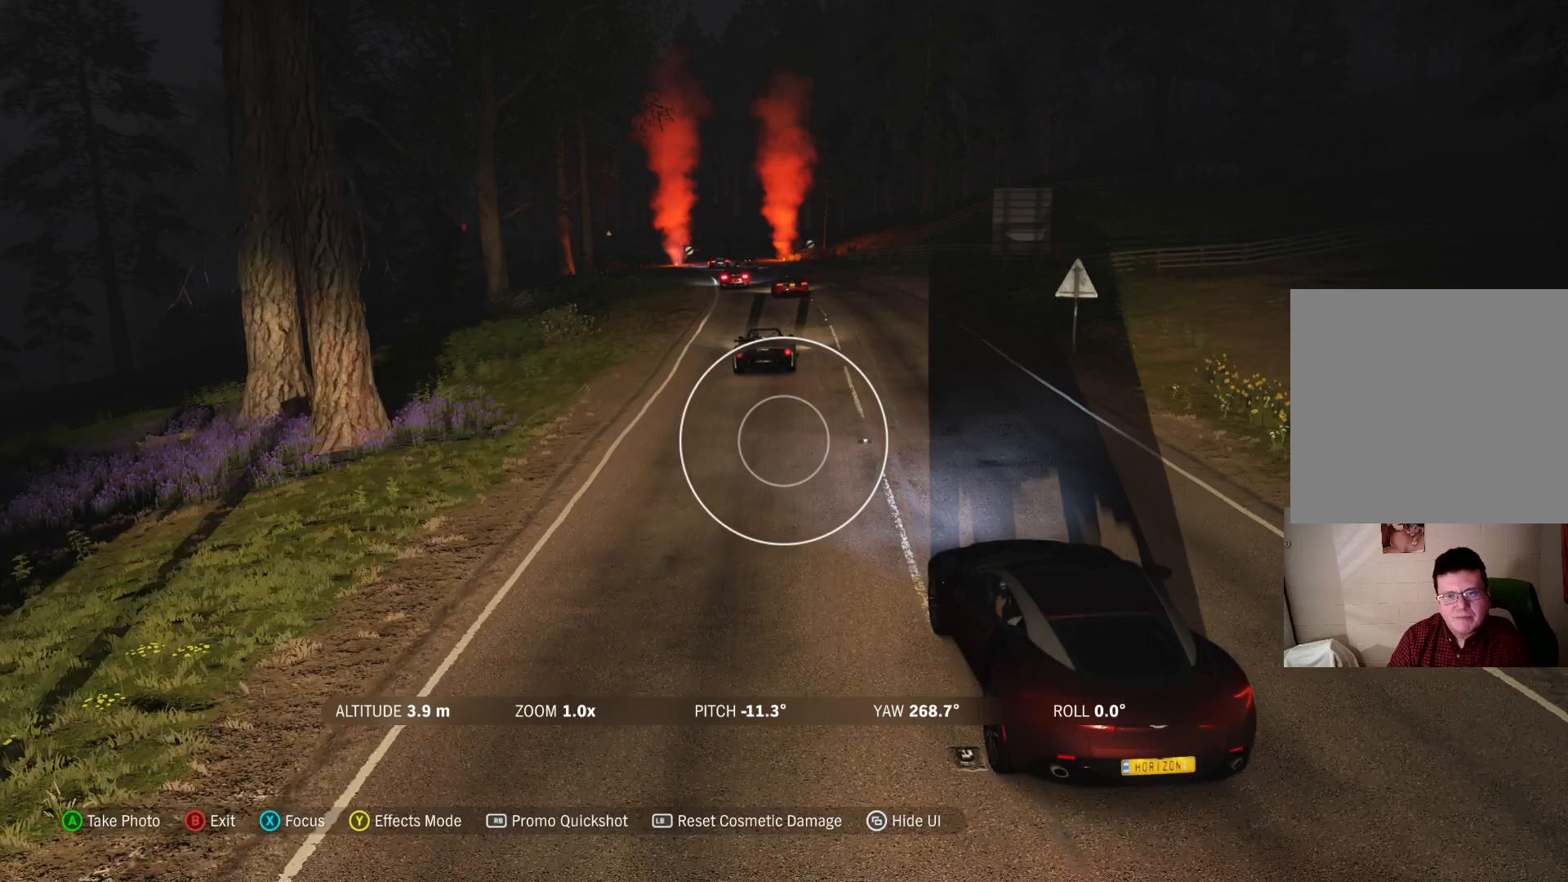
{"buttons": [], "left_stick": "up", "right_stick": "center", "events": []}
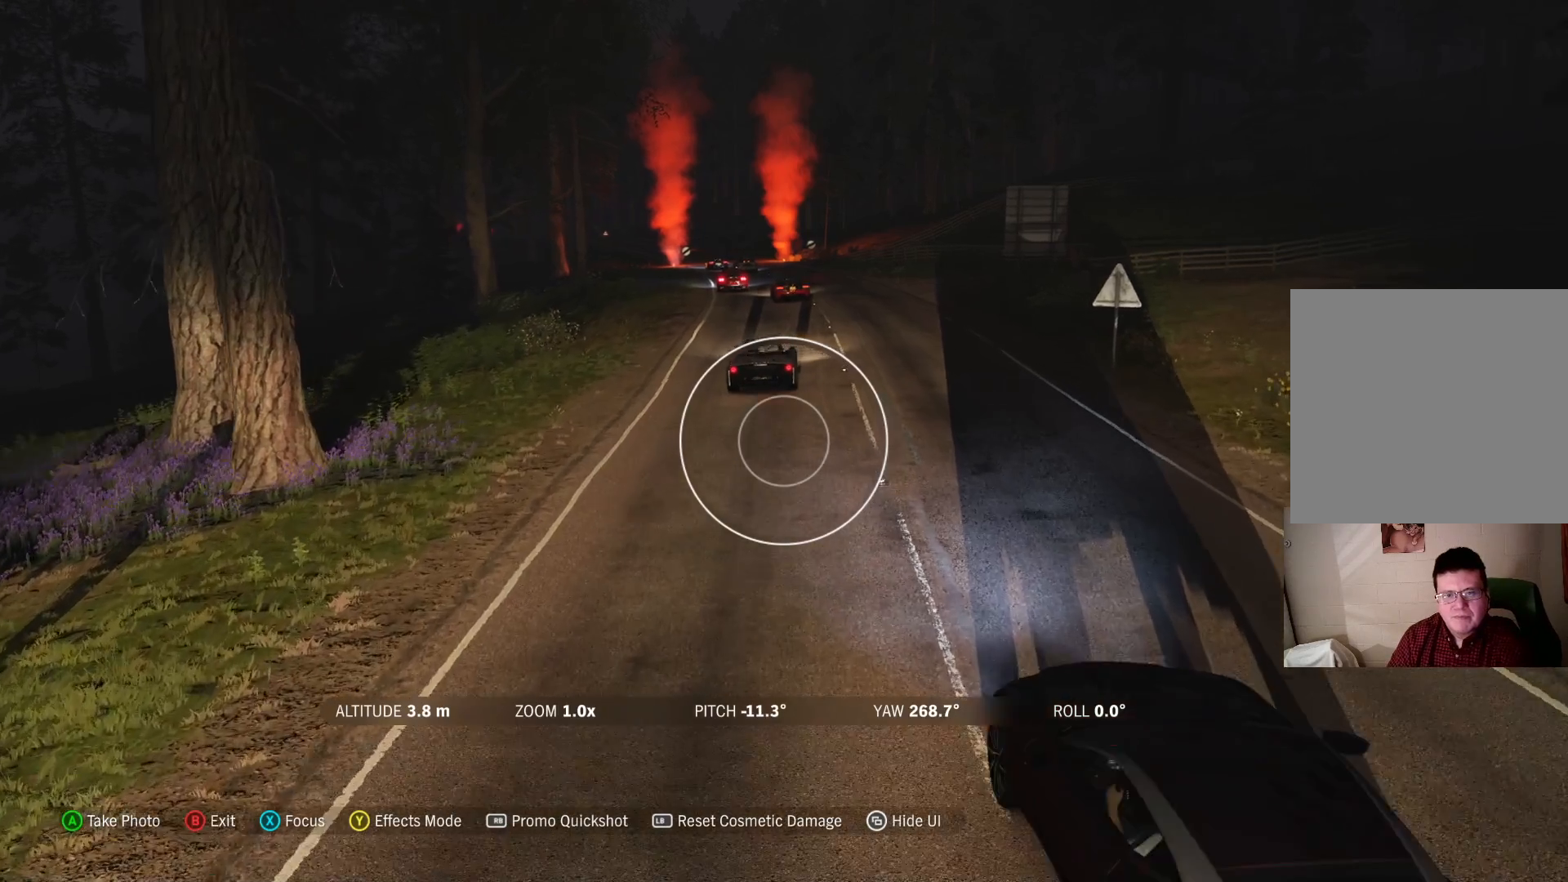
{"buttons": [], "left_stick": "center", "right_stick": "right", "events": [[33, "left_stick", "center"], [283, "right_stick", "right"]]}
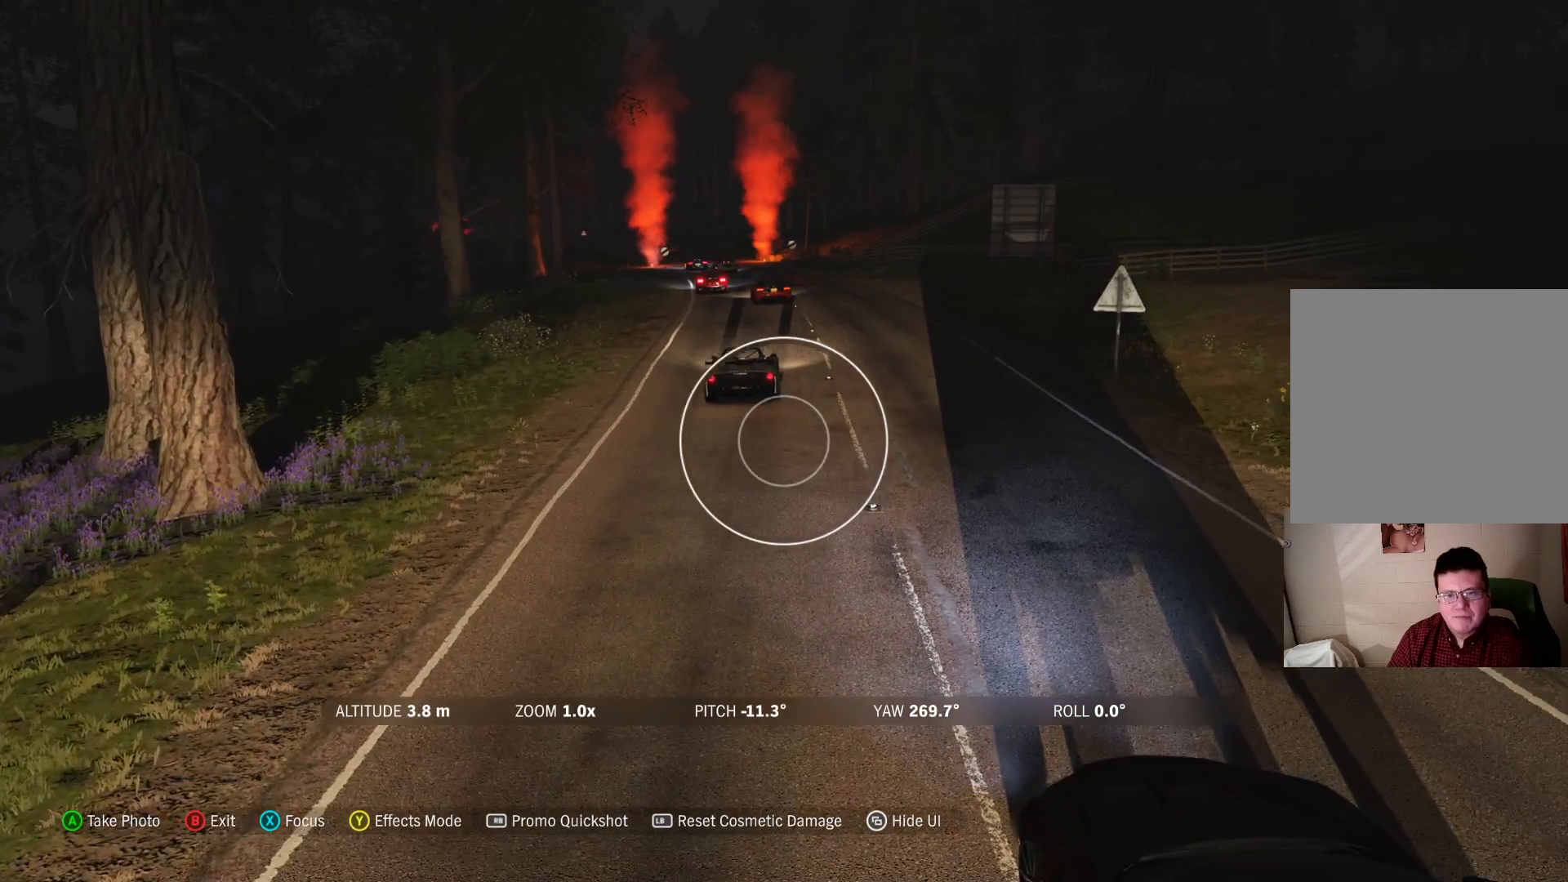
{"buttons": [], "left_stick": "center", "right_stick": "right", "events": []}
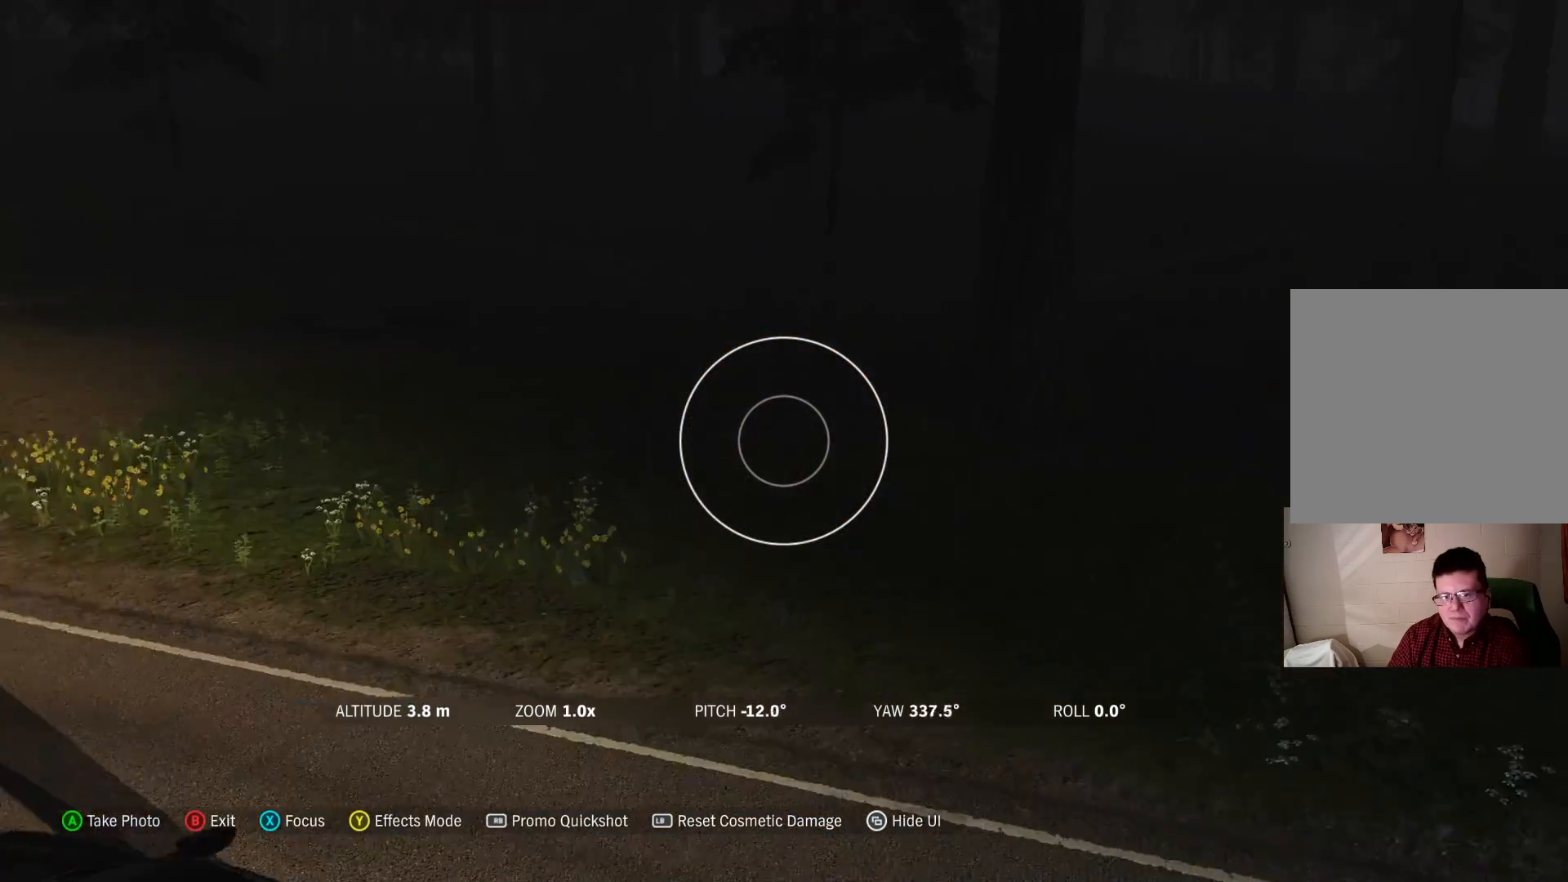
{"buttons": [], "left_stick": "up", "right_stick": "right", "events": [[500, "left_stick", "up"]]}
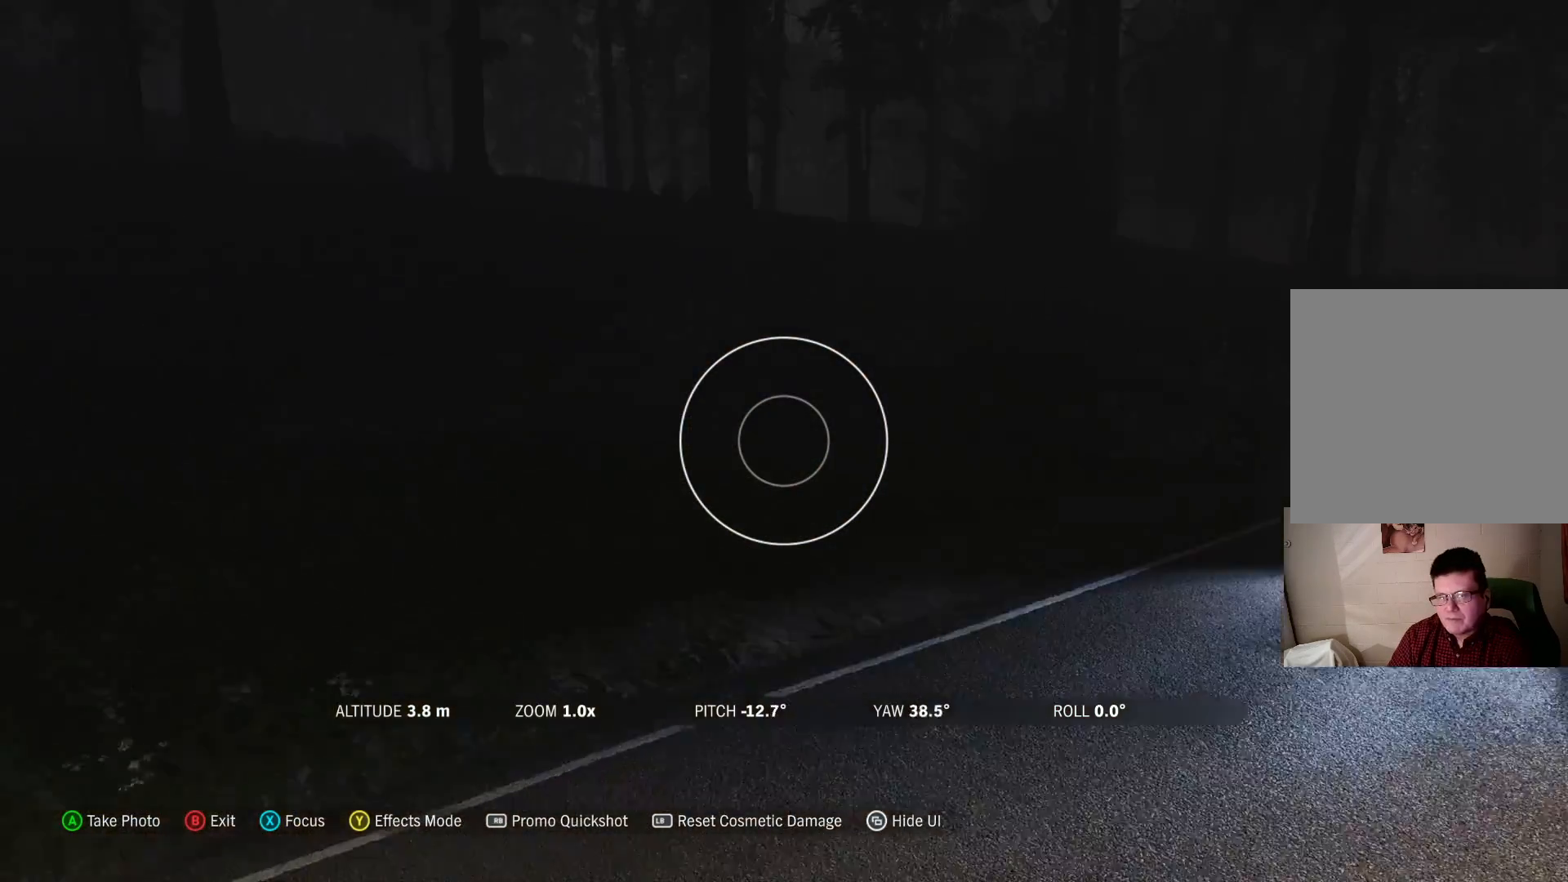
{"buttons": [], "left_stick": "up", "right_stick": "center", "events": [[83, "right_stick", "up-right"], [267, "right_stick", "center"]]}
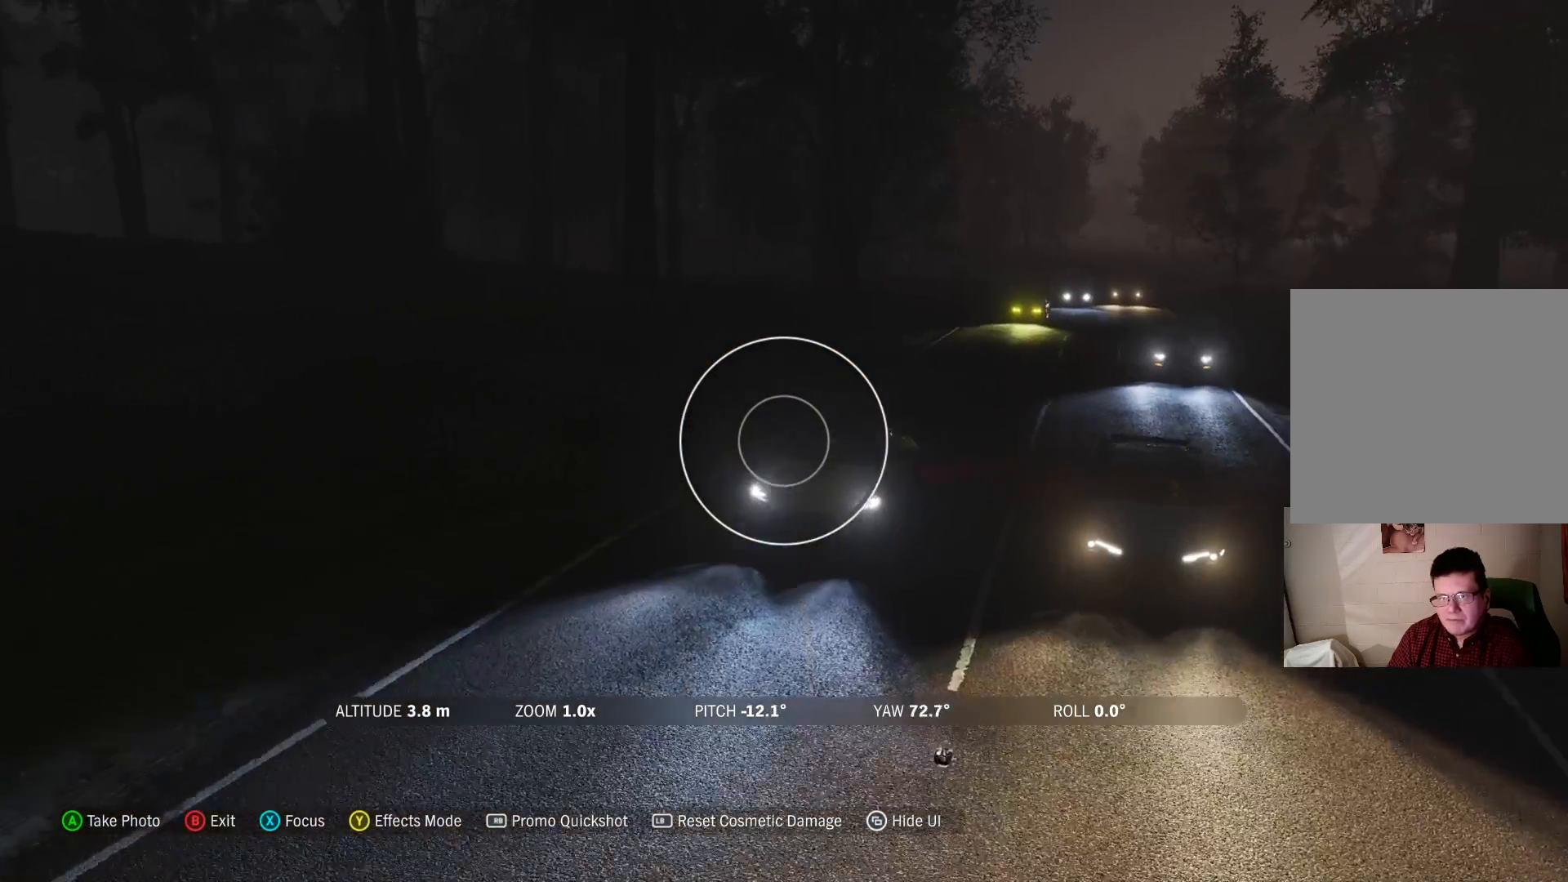
{"buttons": [], "left_stick": "up", "right_stick": "center", "events": [[100, "right_stick", "right"], [350, "right_stick", "center"]]}
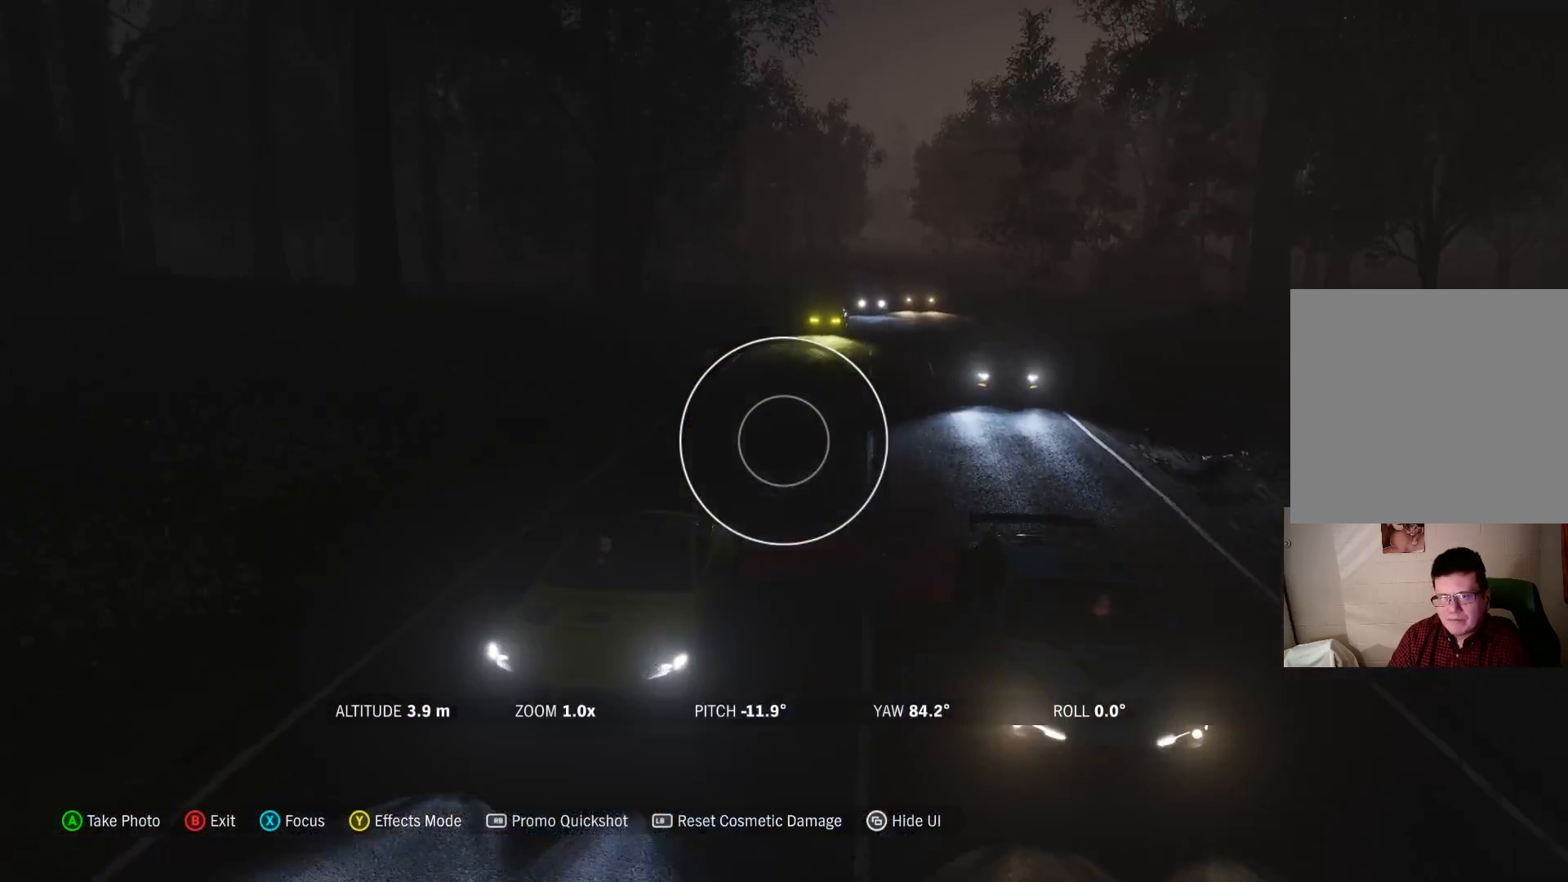
{"buttons": [], "left_stick": "up", "right_stick": "center", "events": []}
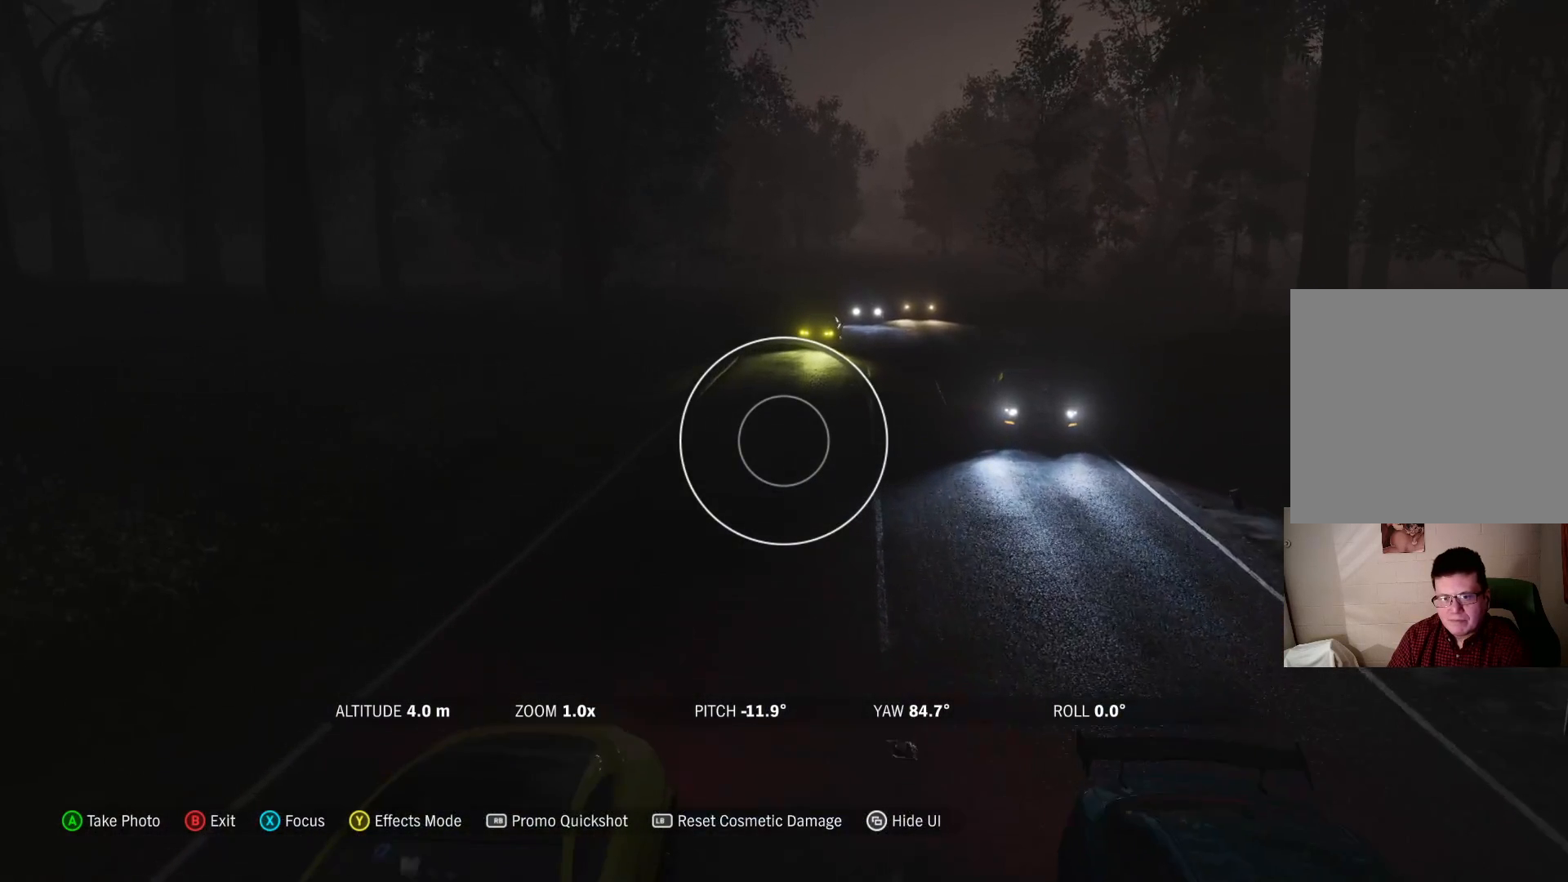
{"buttons": [], "left_stick": "down", "right_stick": "center", "events": [[33, "left_stick", "center"], [283, "left_stick", "down"]]}
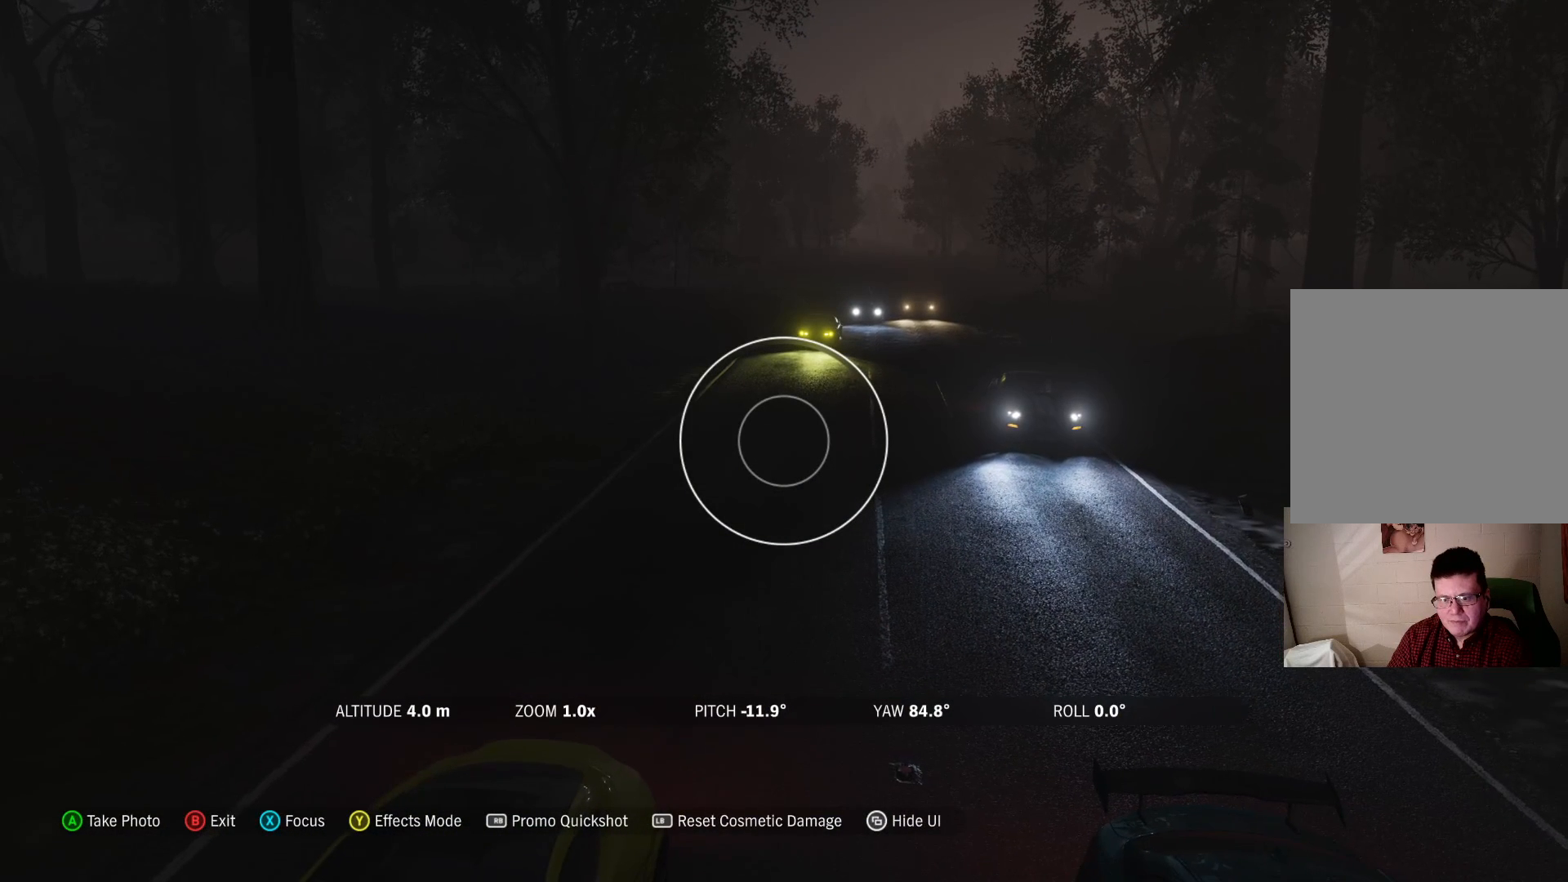
{"buttons": [], "left_stick": "down", "right_stick": "center", "events": []}
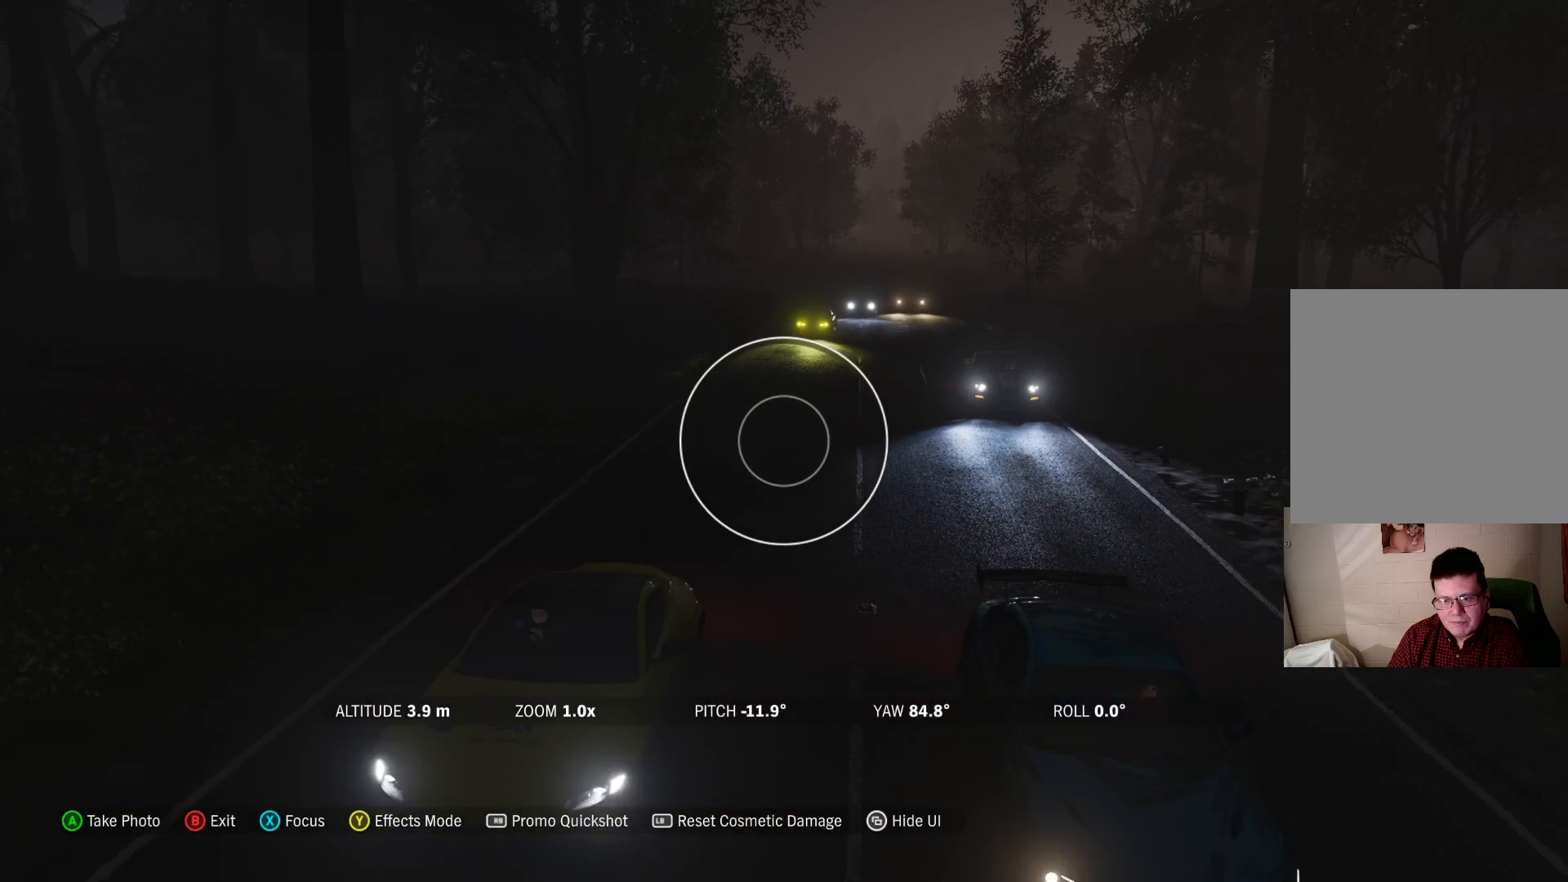
{"buttons": [], "left_stick": "up", "right_stick": "down-right", "events": [[50, "left_stick", "center"], [283, "left_stick", "up"], [417, "right_stick", "down-right"]]}
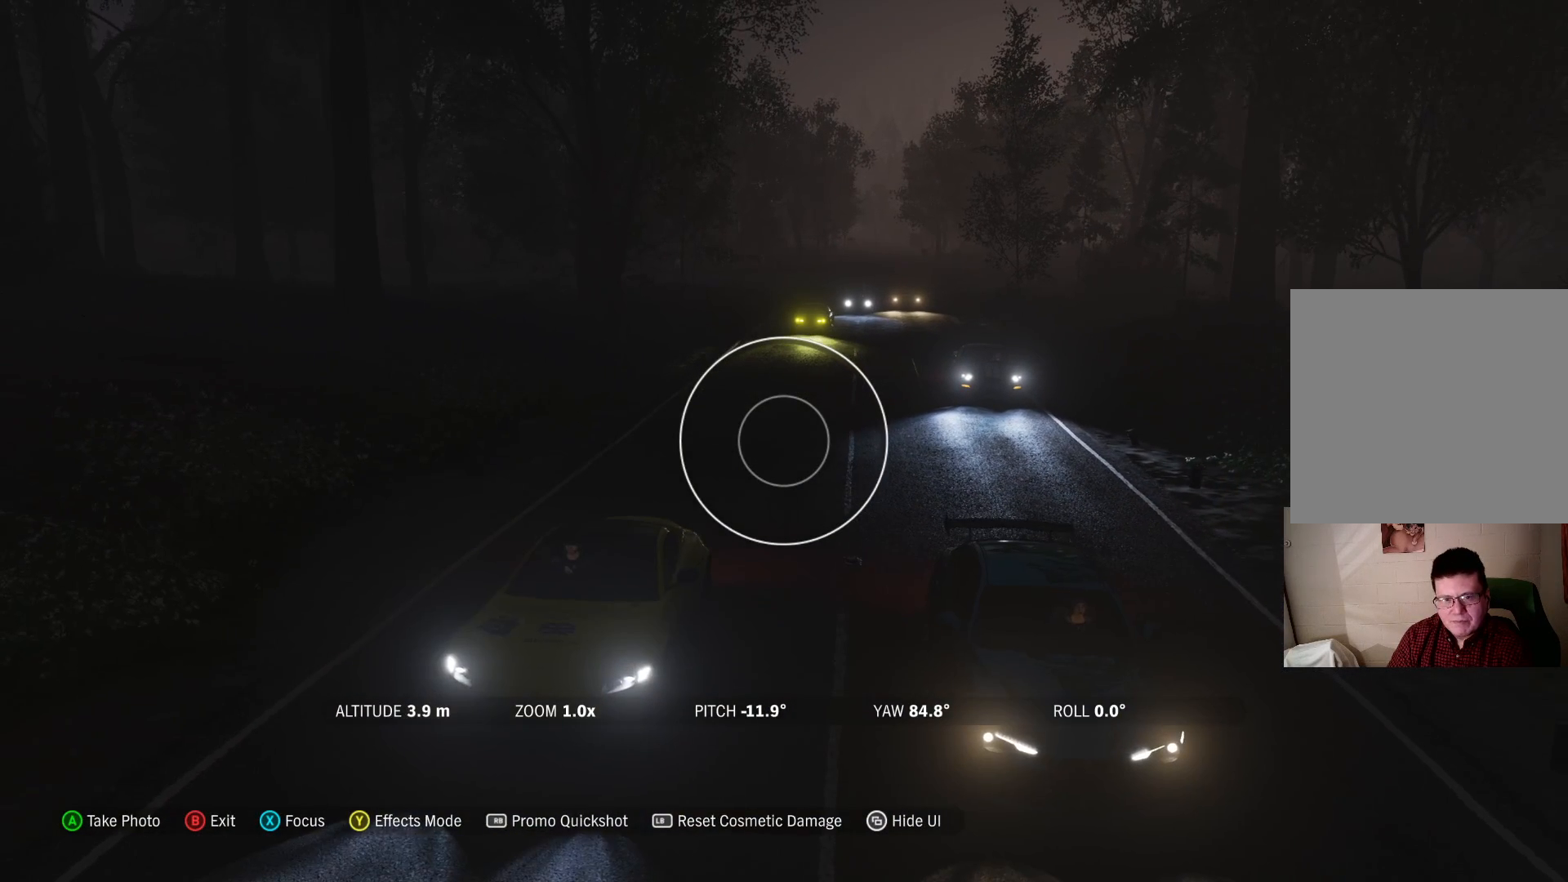
{"buttons": [], "left_stick": "center", "right_stick": "center", "events": [[200, "right_stick", "center"], [300, "left_stick", "center"]]}
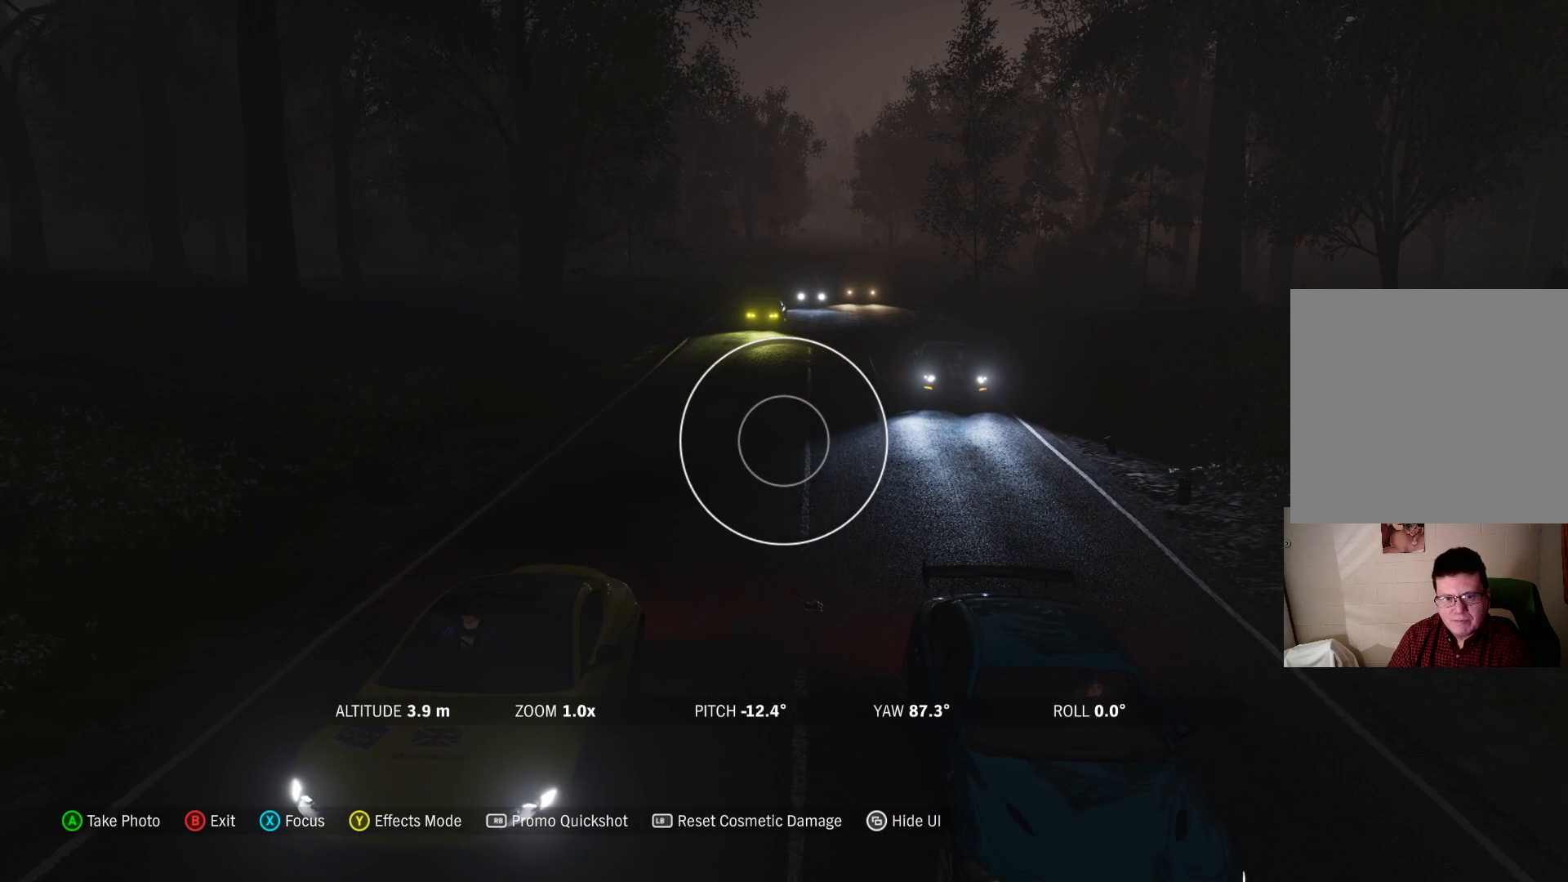
{"buttons": [], "left_stick": "up", "right_stick": "center", "events": [[317, "left_stick", "up"]]}
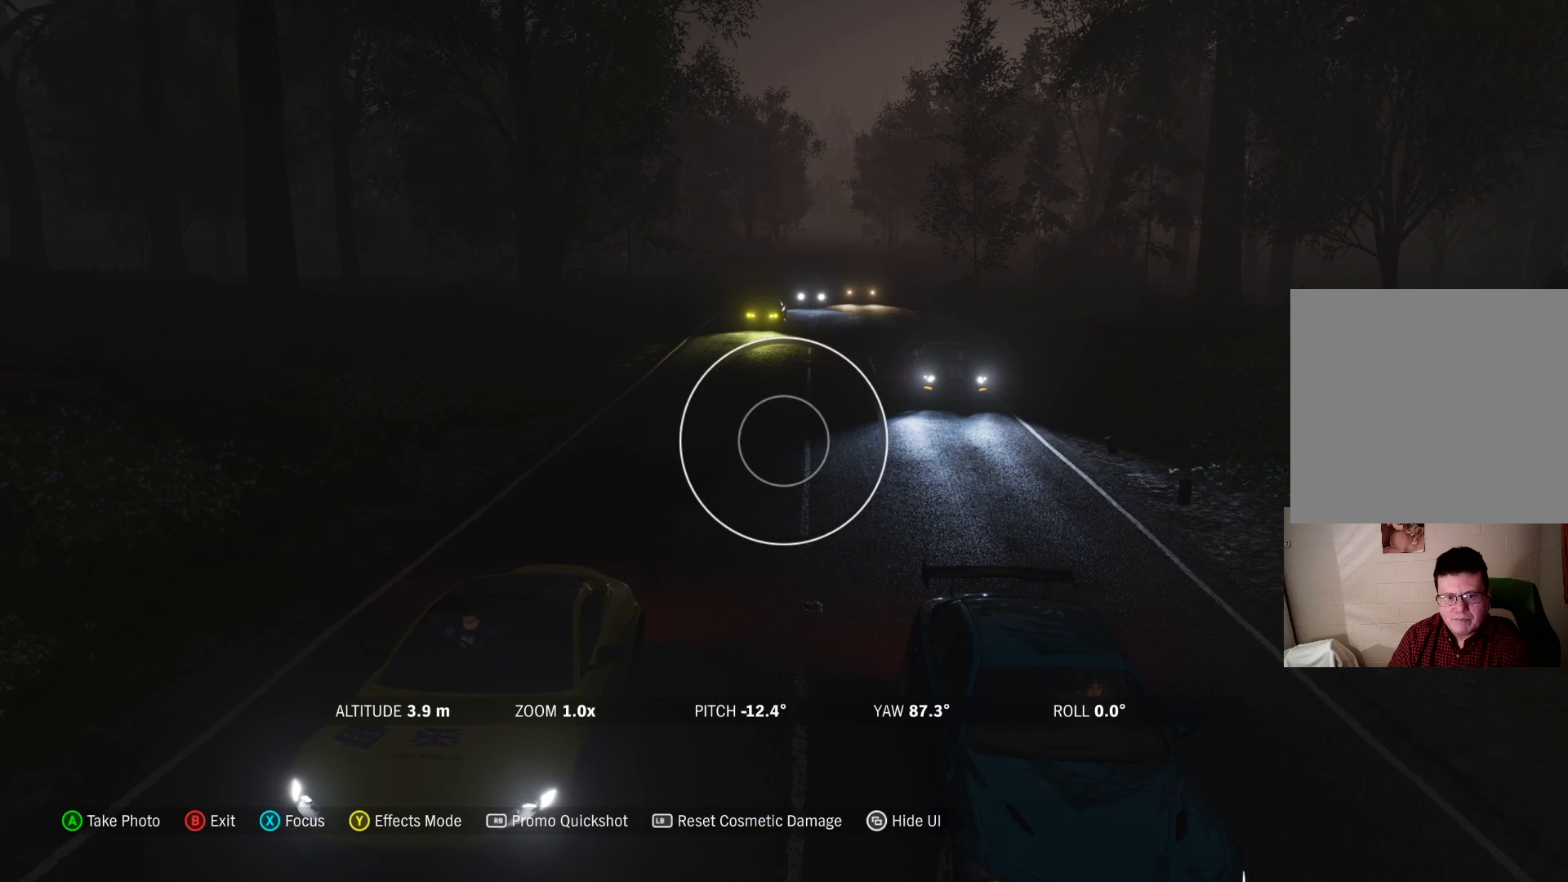
{"buttons": ["A"], "left_stick": "center", "right_stick": "center", "events": [[83, "left_stick", "center"], [483, "A", "down"]]}
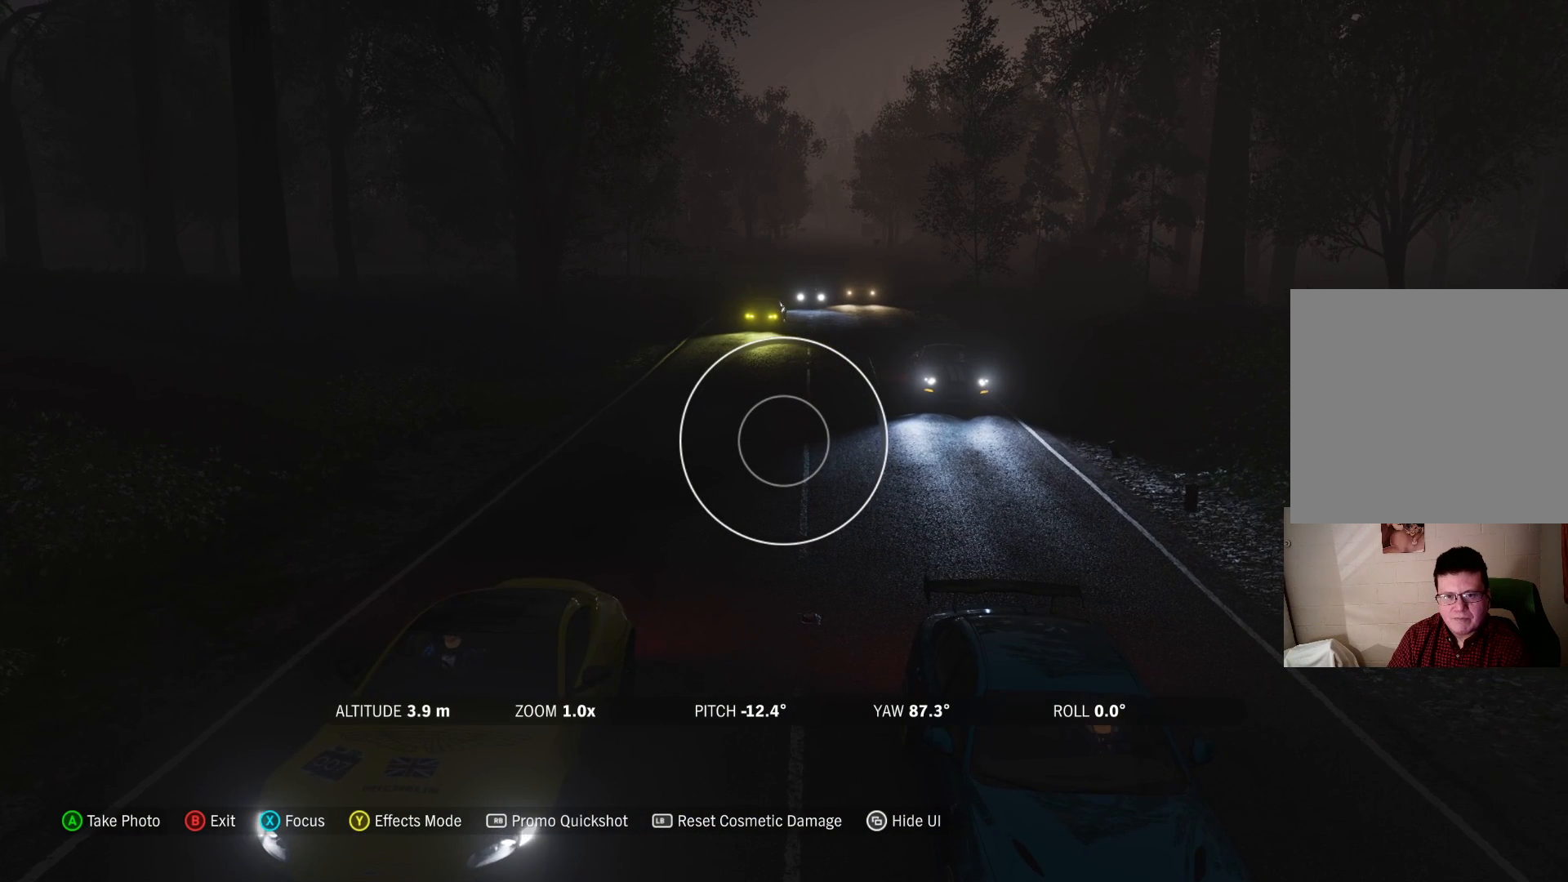
{"buttons": [], "left_stick": "center", "right_stick": "center", "events": [[100, "A", "up"]]}
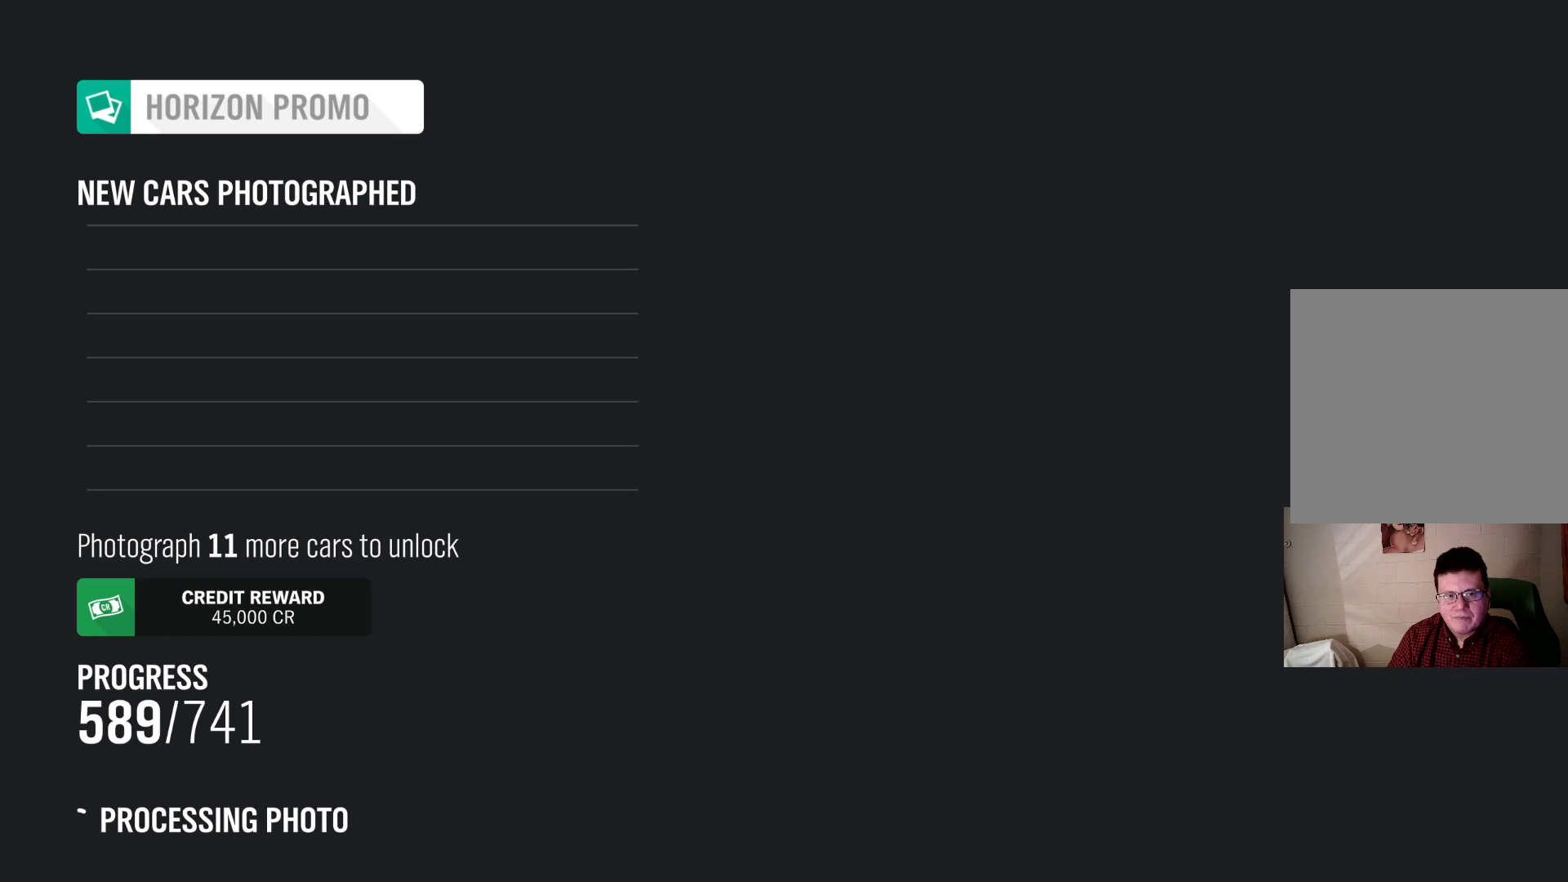
{"buttons": [], "left_stick": "center", "right_stick": "center", "events": []}
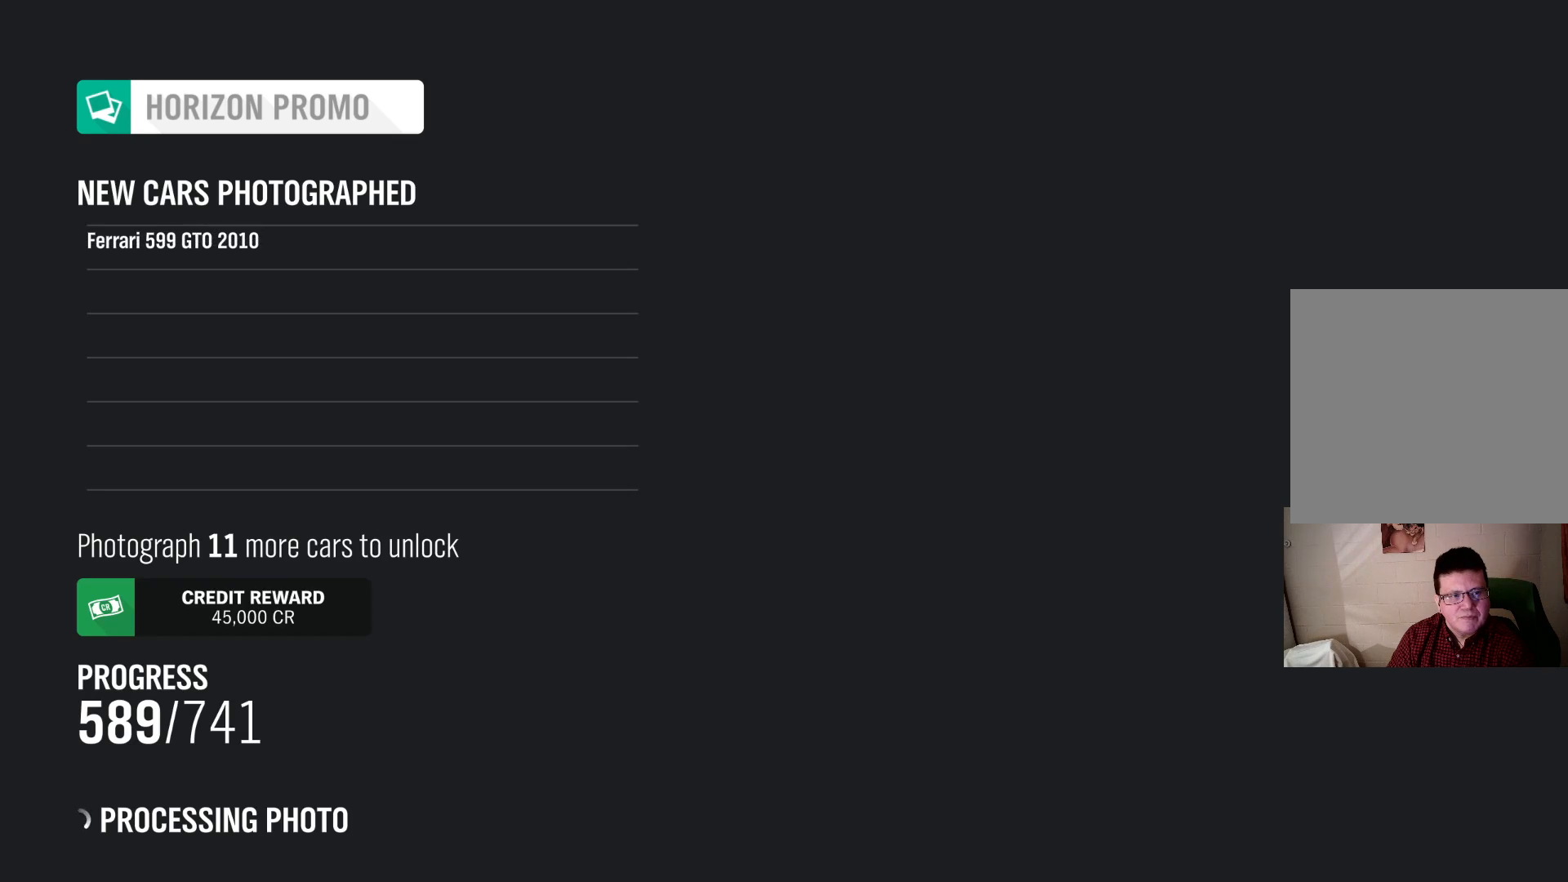
{"buttons": [], "left_stick": "center", "right_stick": "center", "events": []}
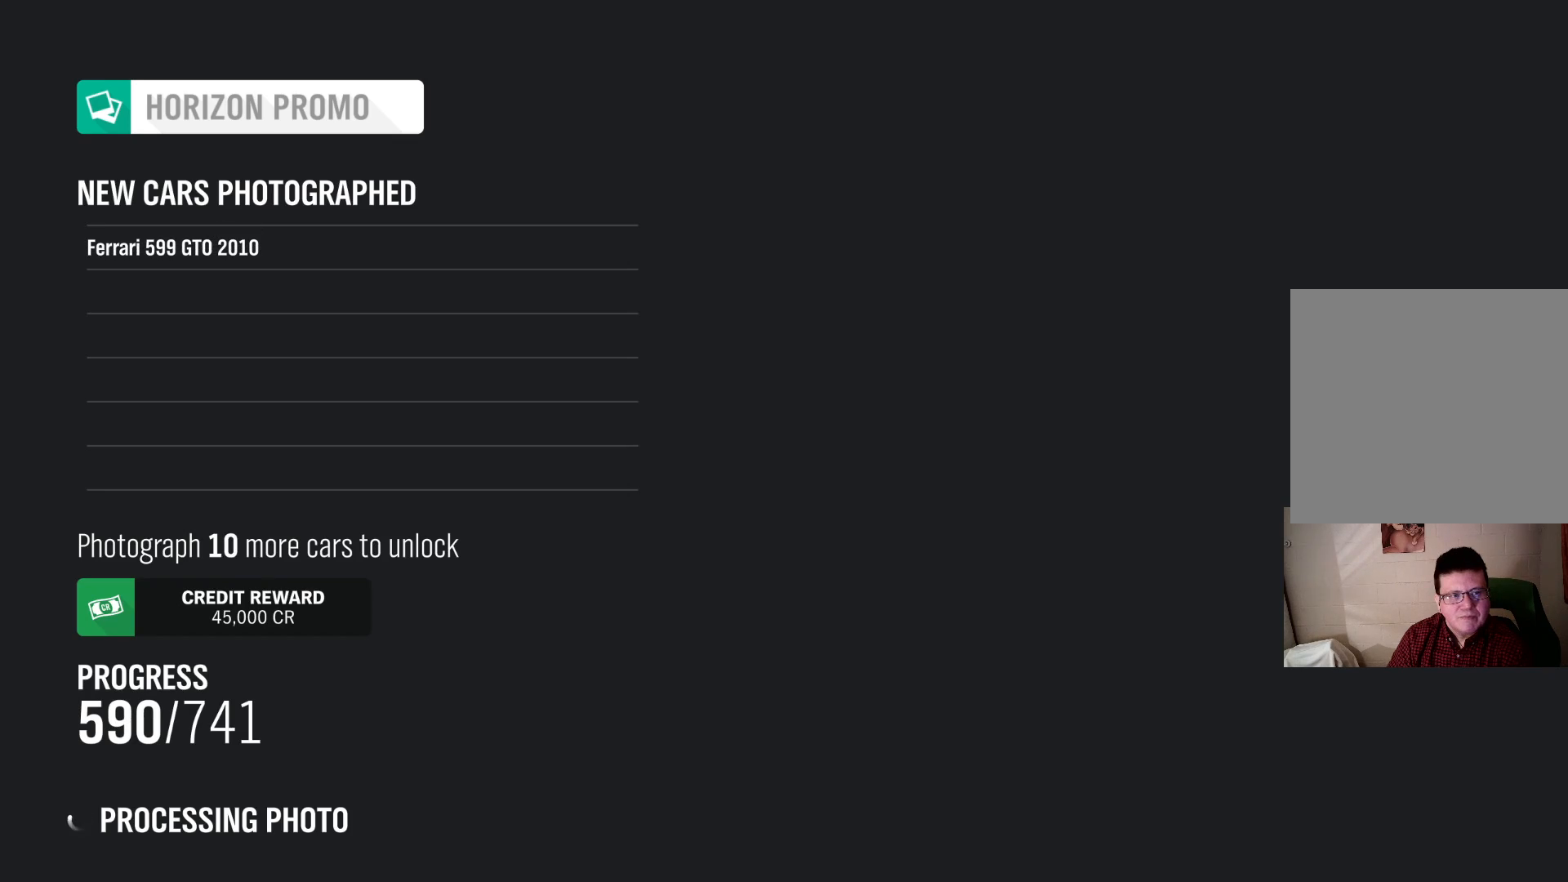
{"buttons": [], "left_stick": "center", "right_stick": "center", "events": []}
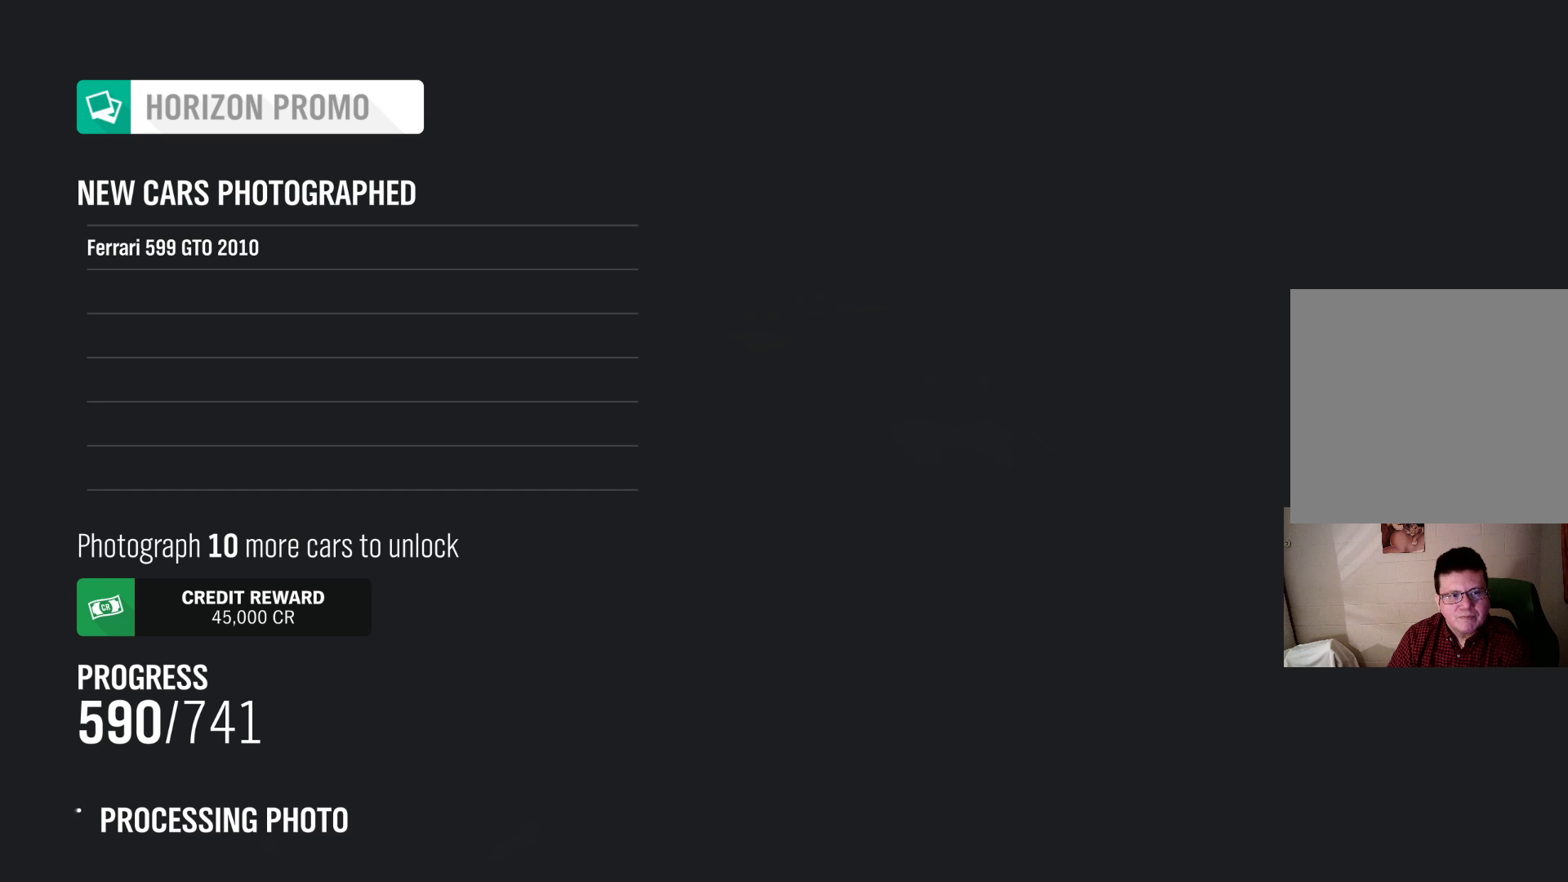
{"buttons": [], "left_stick": "center", "right_stick": "center", "events": []}
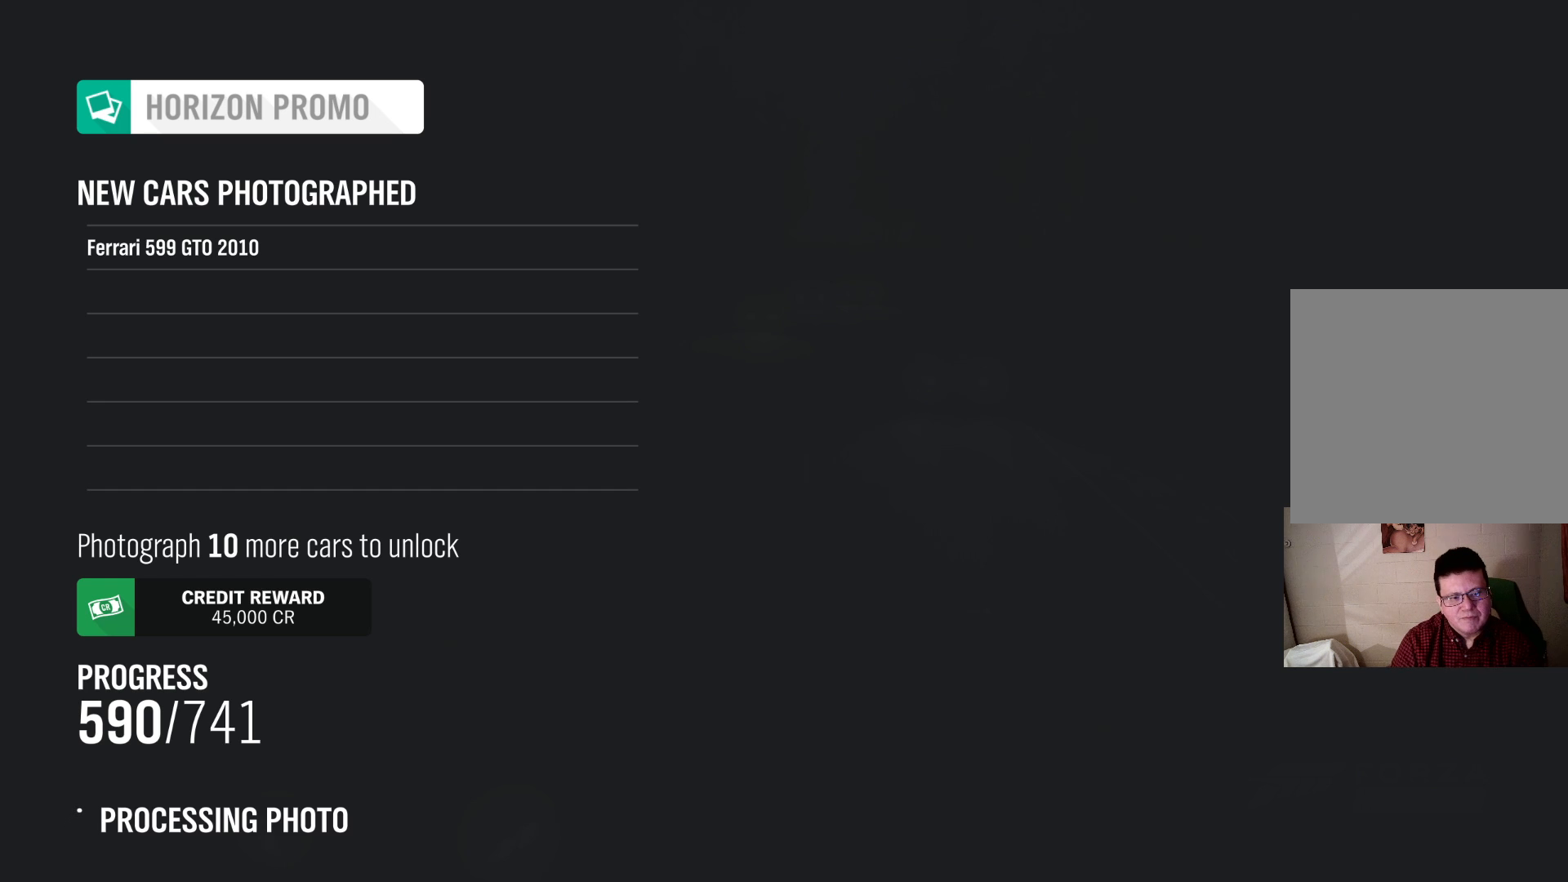
{"buttons": [], "left_stick": "center", "right_stick": "center", "events": []}
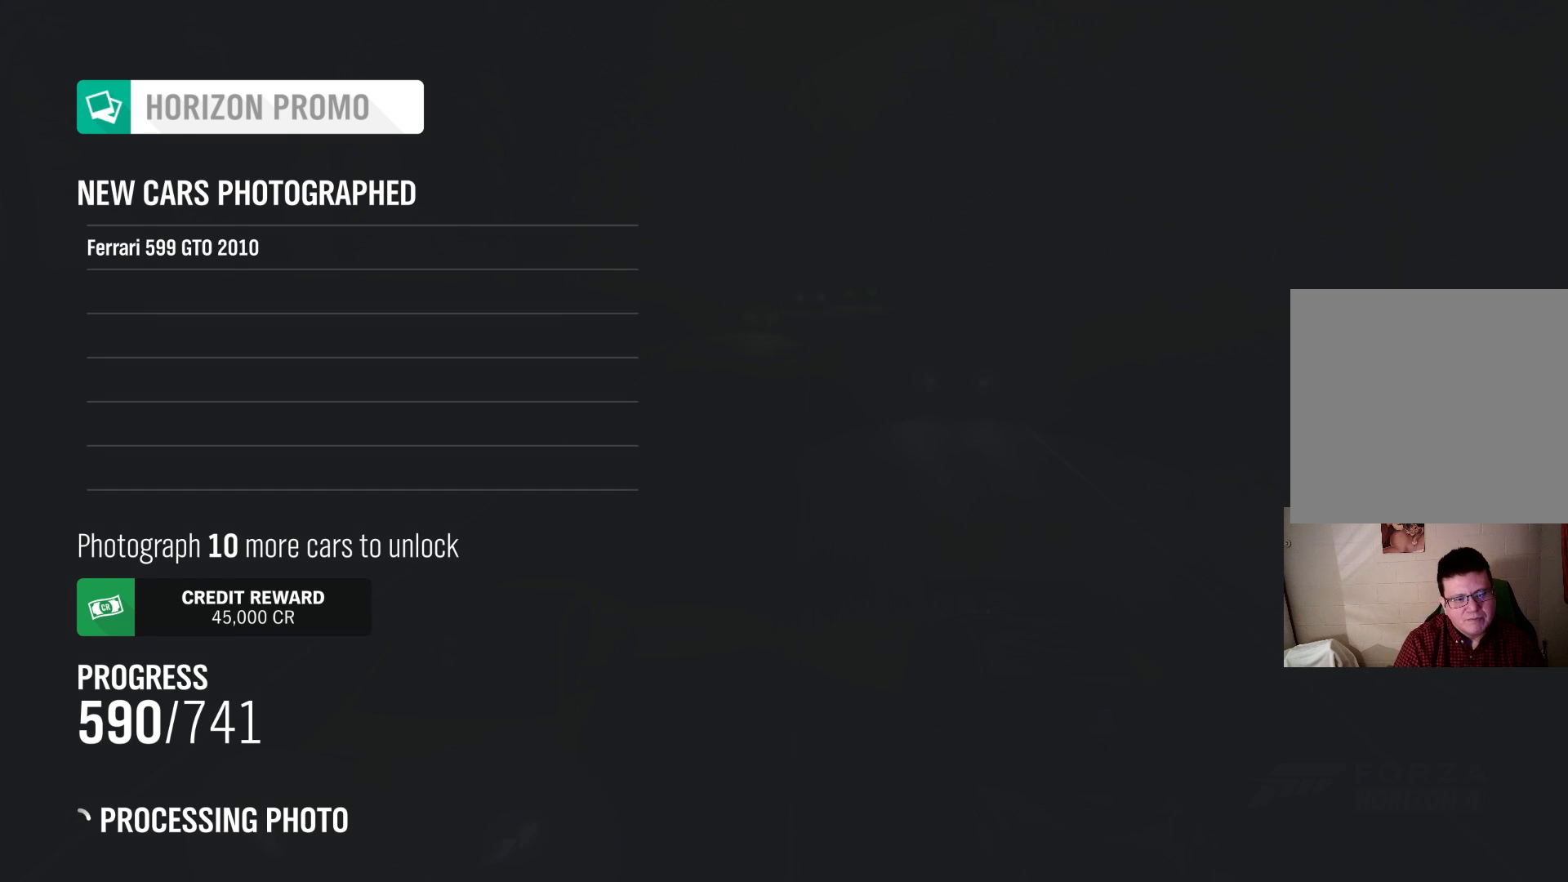
{"buttons": [], "left_stick": "center", "right_stick": "center", "events": []}
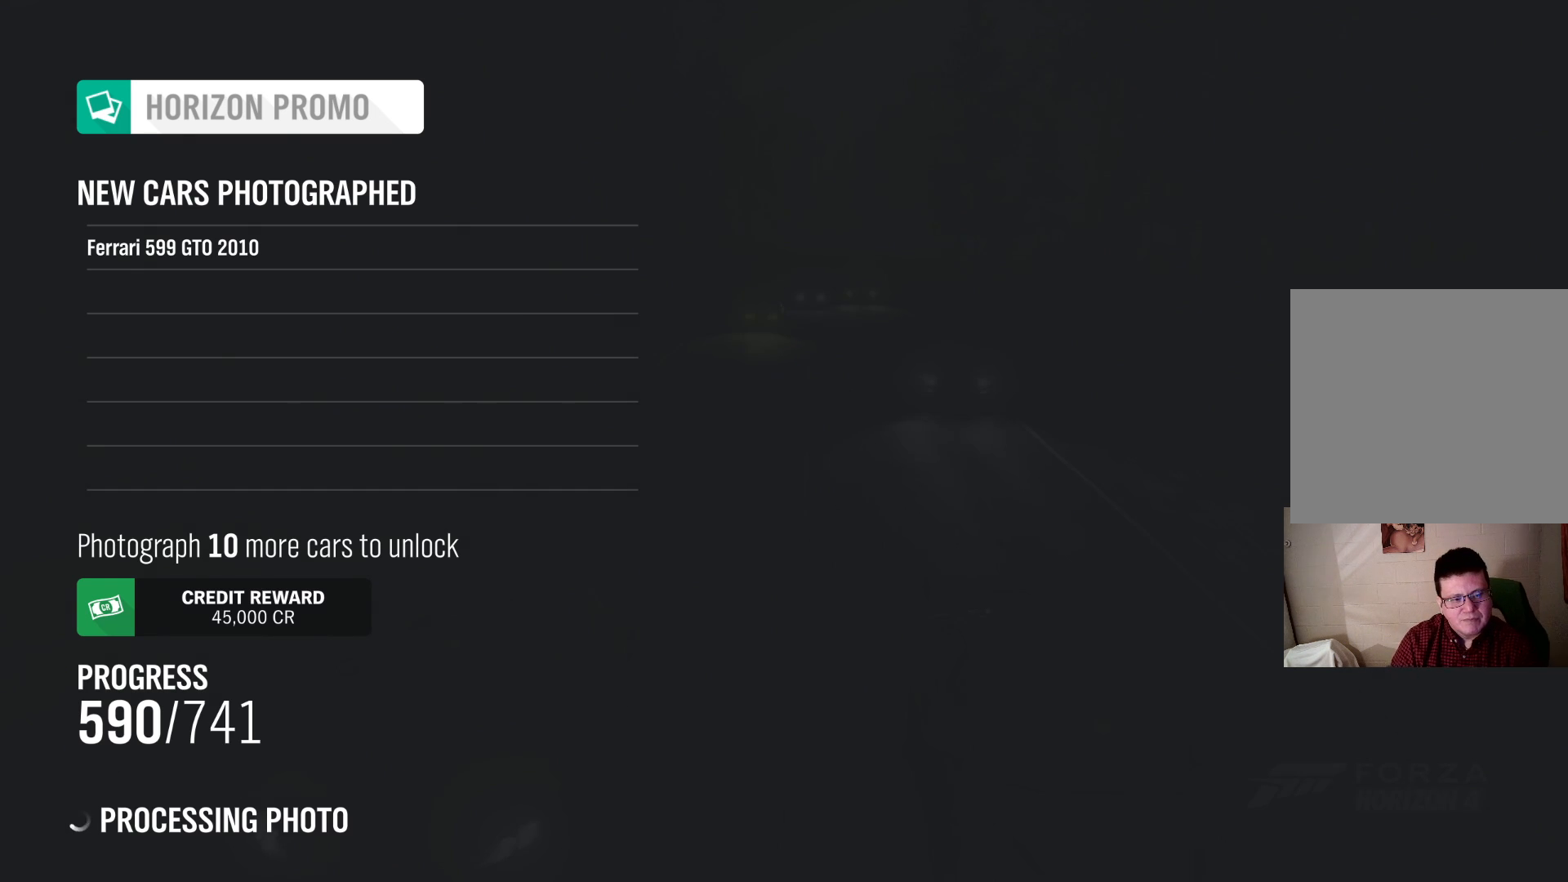
{"buttons": [], "left_stick": "center", "right_stick": "center", "events": []}
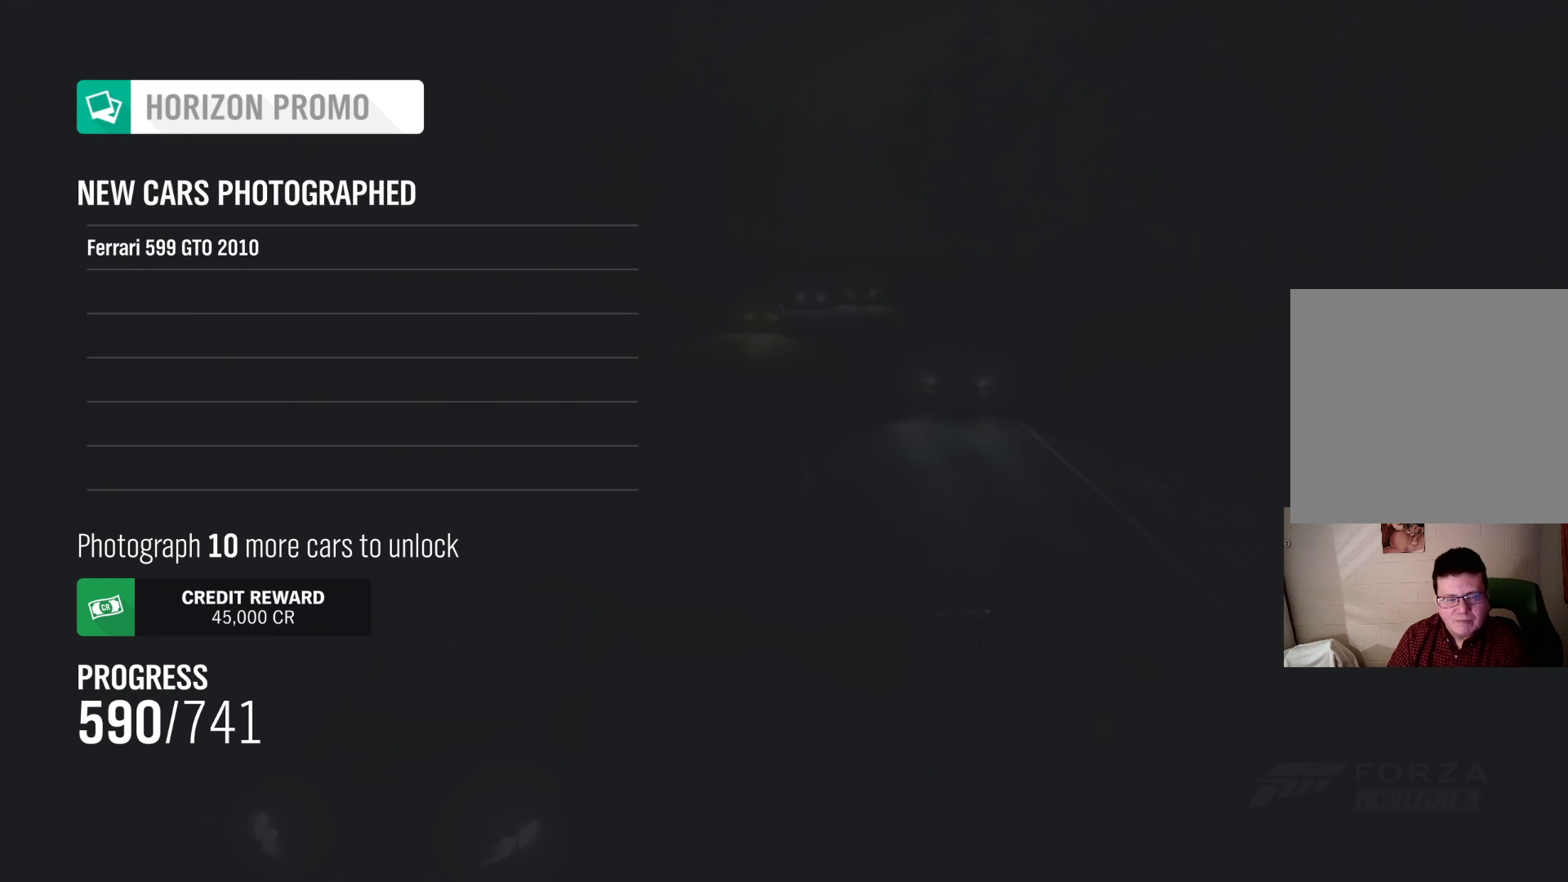
{"buttons": [], "left_stick": "center", "right_stick": "center", "events": []}
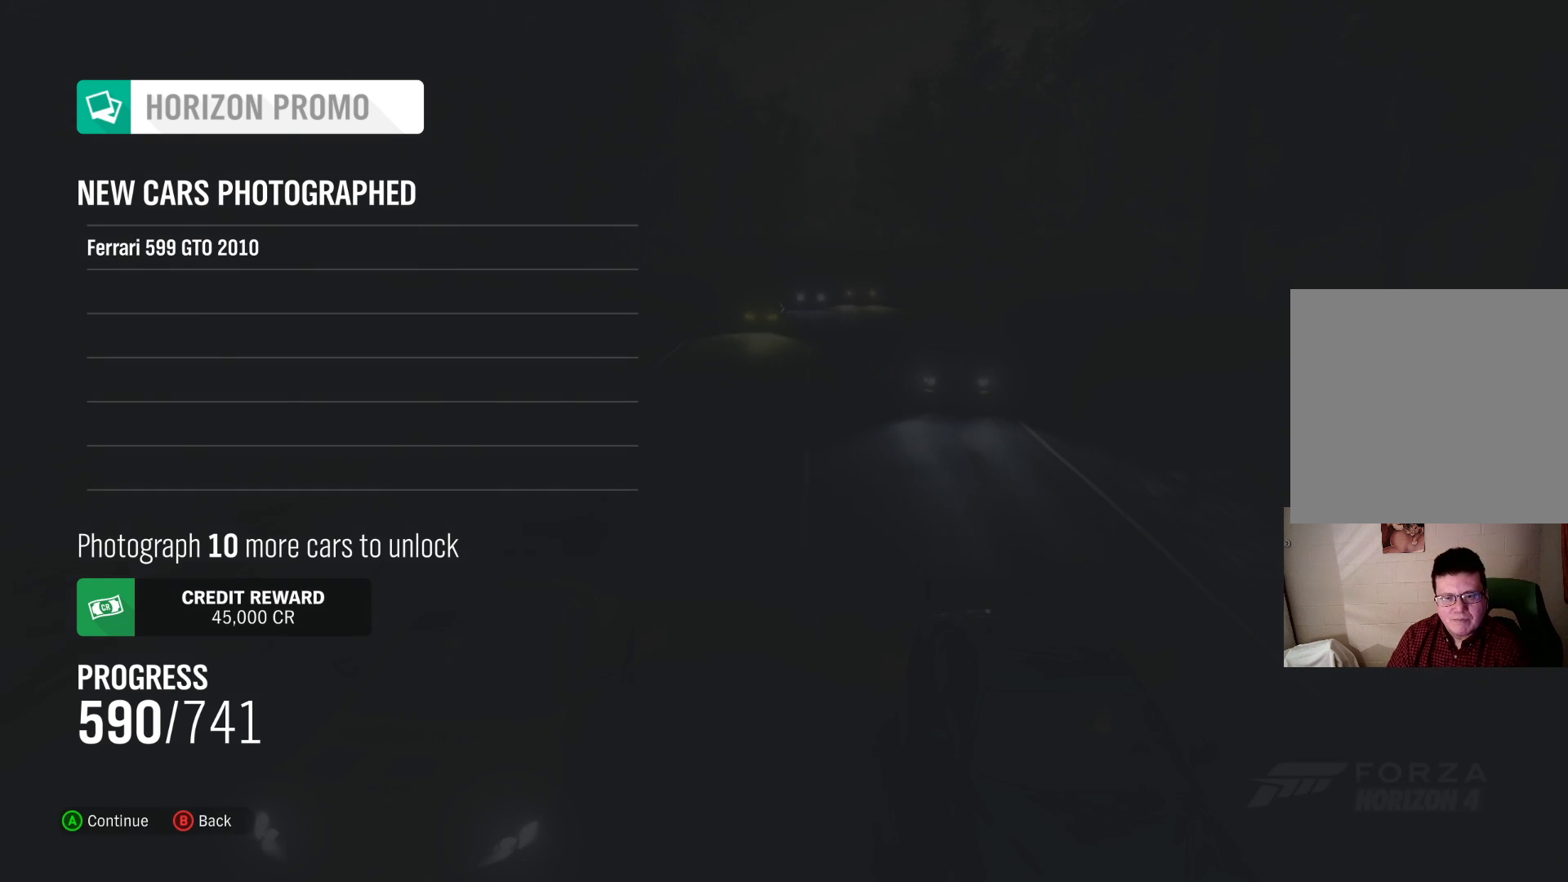
{"buttons": [], "left_stick": "center", "right_stick": "center", "events": []}
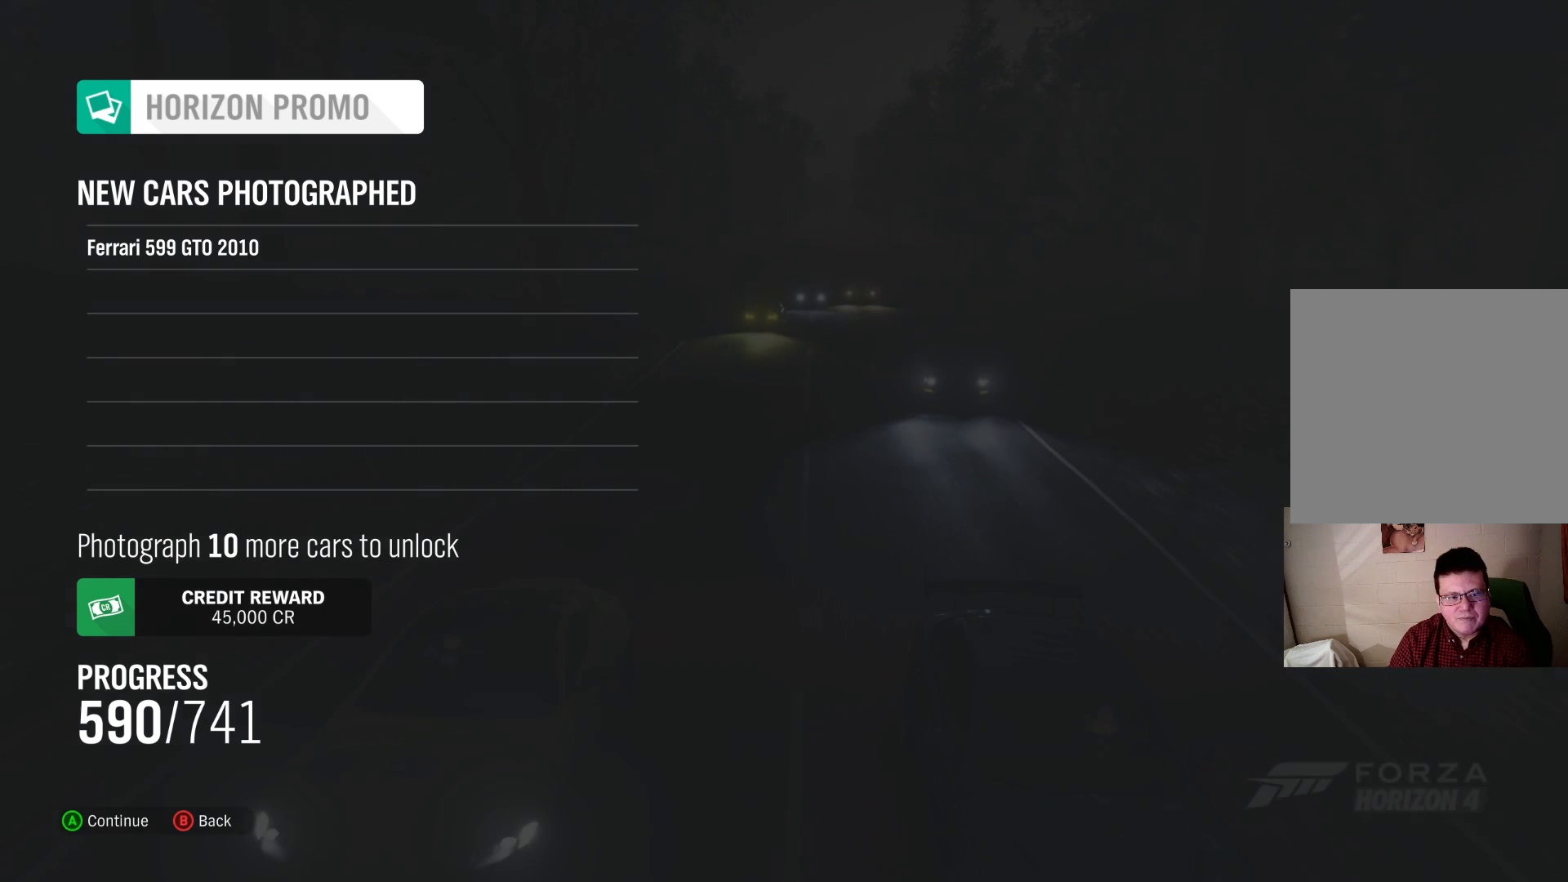
{"buttons": [], "left_stick": "center", "right_stick": "center", "events": [[133, "B", "down"], [283, "B", "up"]]}
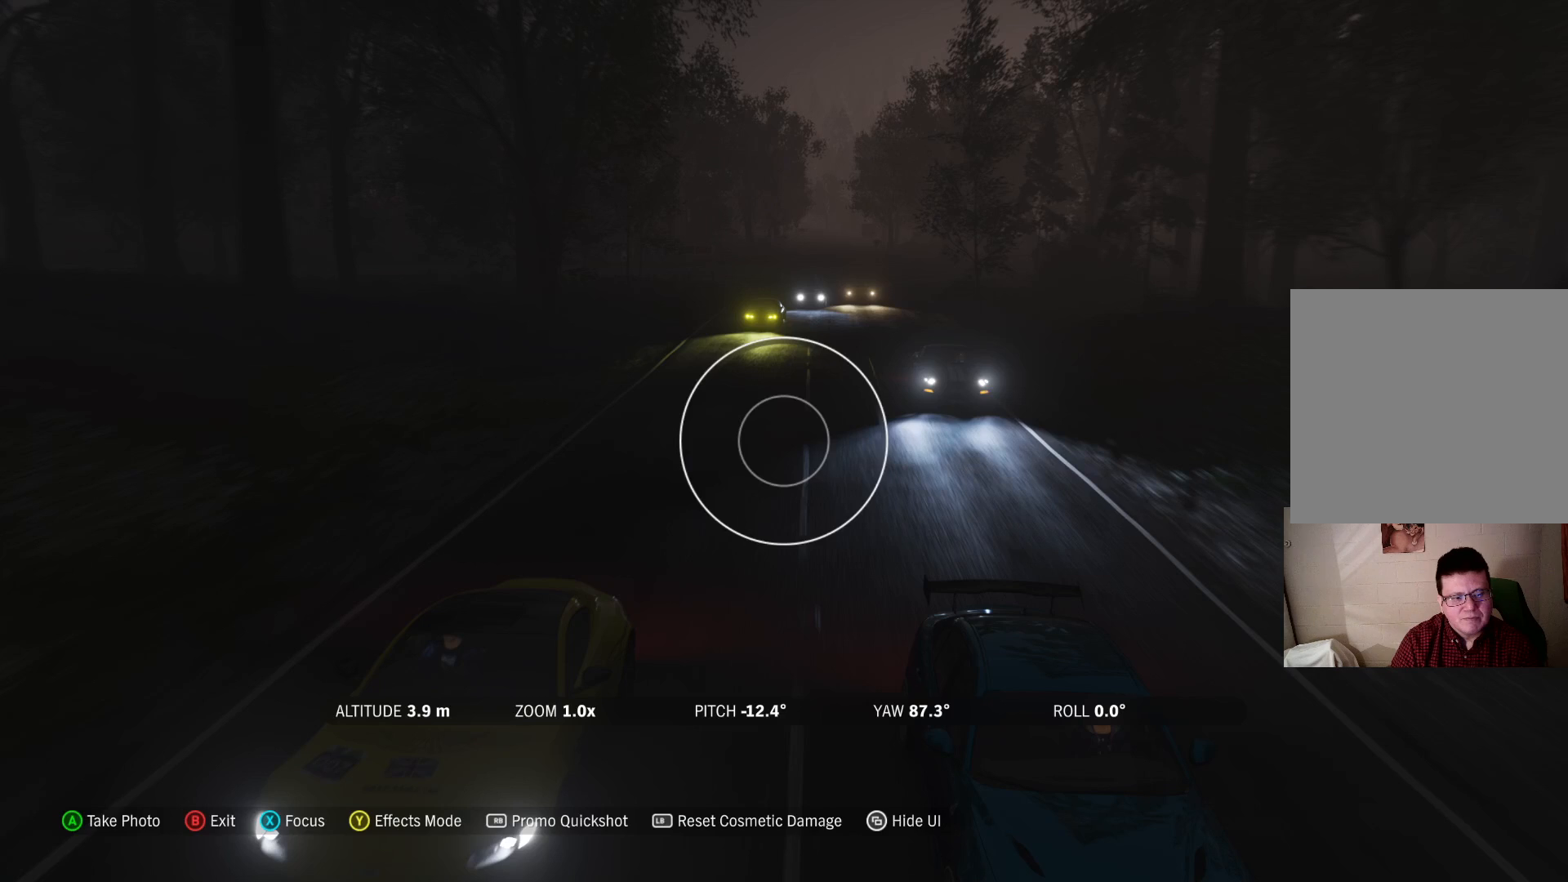
{"buttons": ["B"], "left_stick": "center", "right_stick": "center", "events": [[450, "B", "down"]]}